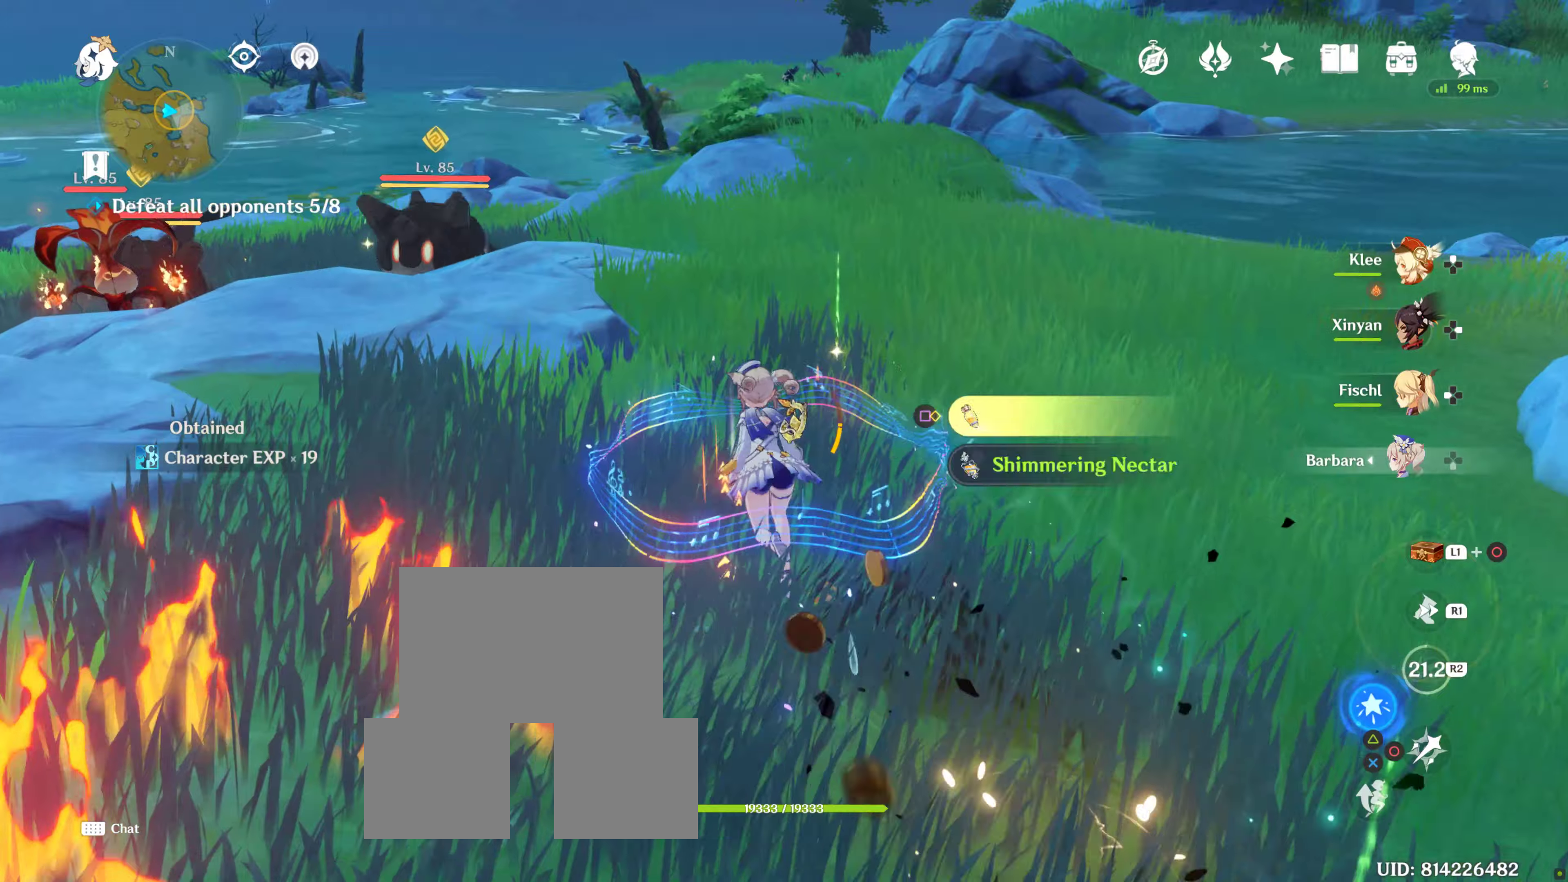
Gameplay with a controller (PlayStation layout); each line is a JSON object with the inputs held at the frame after it. "events" lists button and stick changes between this image and that frame as [ms after this image, input, new state], when the widget could be followed in between. Not read: L3 R3.
{"buttons": [], "left_stick": "up", "right_stick": "center", "events": [[67, "SQUARE", "up"], [150, "SQUARE", "down"], [250, "SQUARE", "up"], [350, "SQUARE", "down"], [450, "SQUARE", "up"]]}
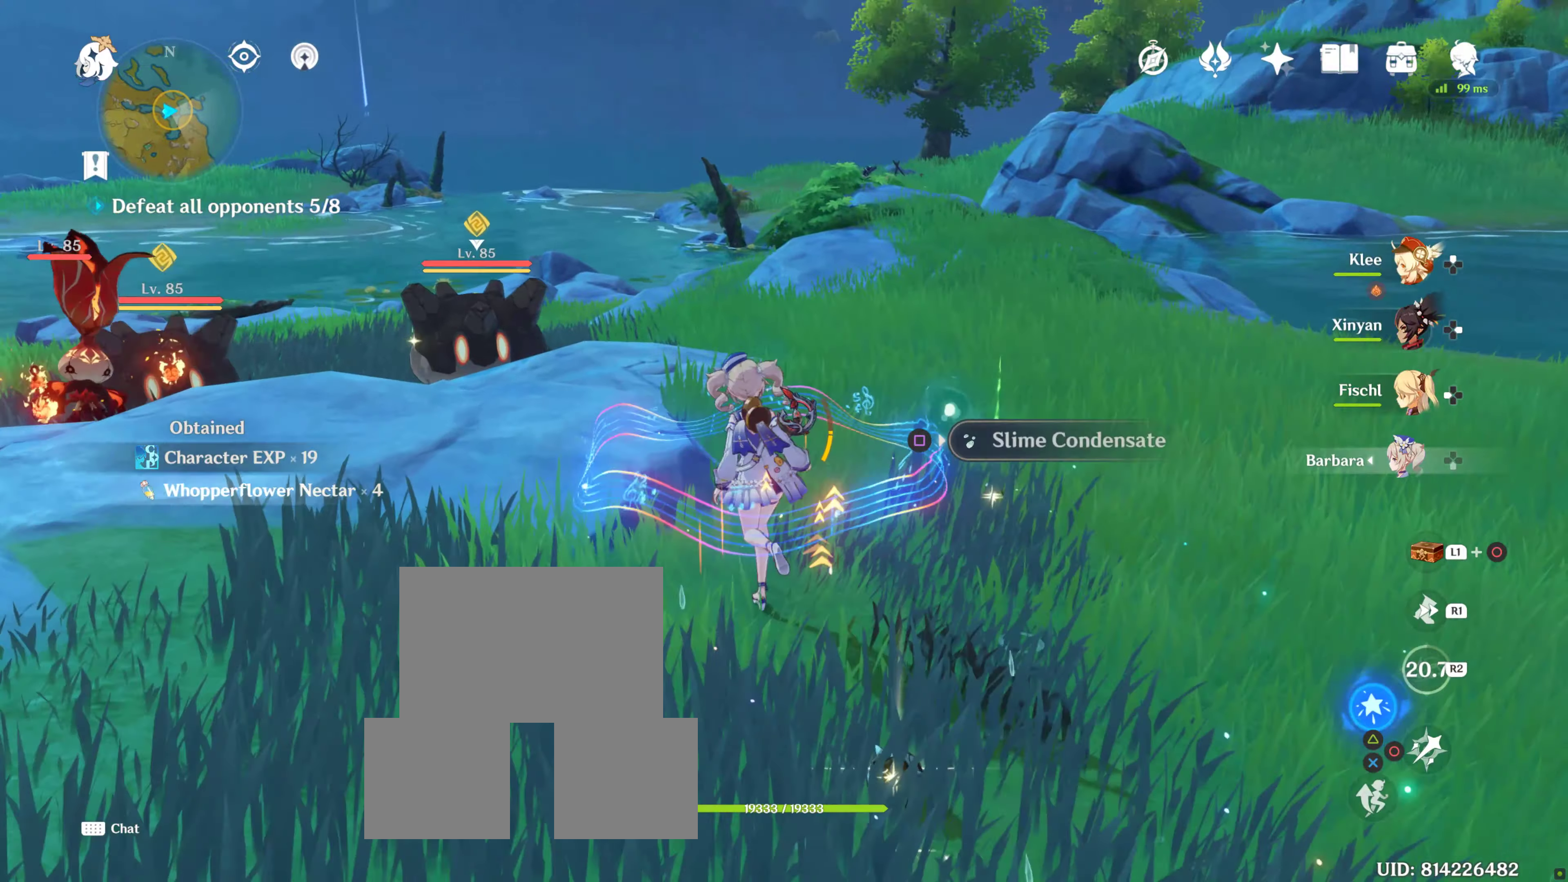
{"buttons": [], "left_stick": "up", "right_stick": "center", "events": [[84, "R1", "down"], [84, "right_stick", "up-left"], [234, "right_stick", "left"], [250, "R1", "up"], [367, "right_stick", "center"]]}
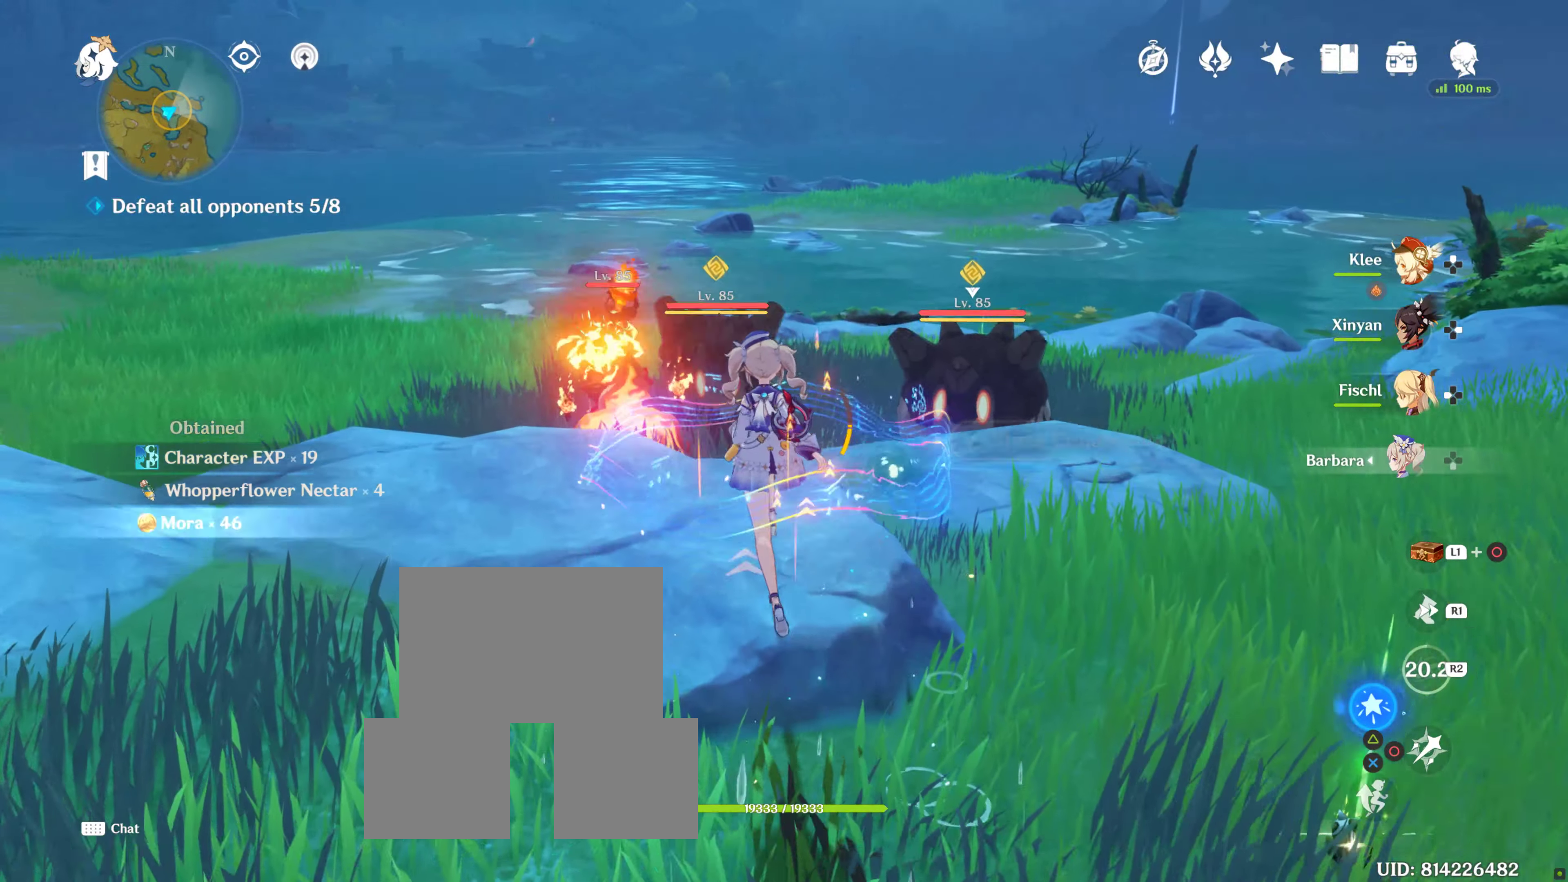
{"buttons": [], "left_stick": "up", "right_stick": "down", "events": [[17, "R1", "down"], [200, "R1", "up"], [200, "right_stick", "down"]]}
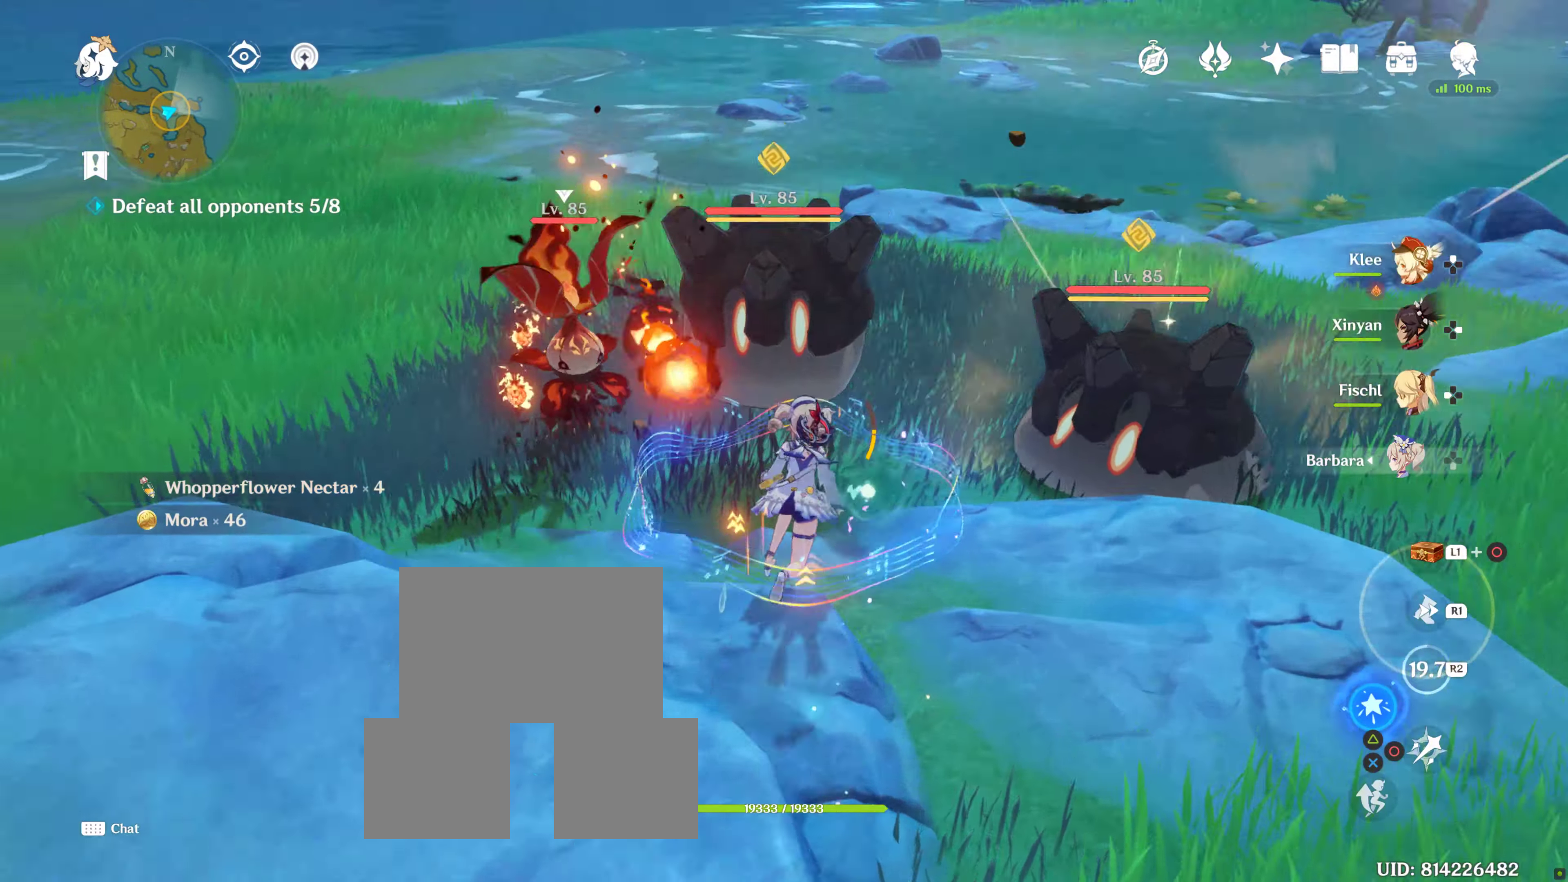
{"buttons": [], "left_stick": "up-right", "right_stick": "center", "events": [[34, "right_stick", "down-left"], [250, "right_stick", "left"], [350, "R1", "down"], [384, "left_stick", "up-right"], [434, "right_stick", "center"], [467, "R1", "up"]]}
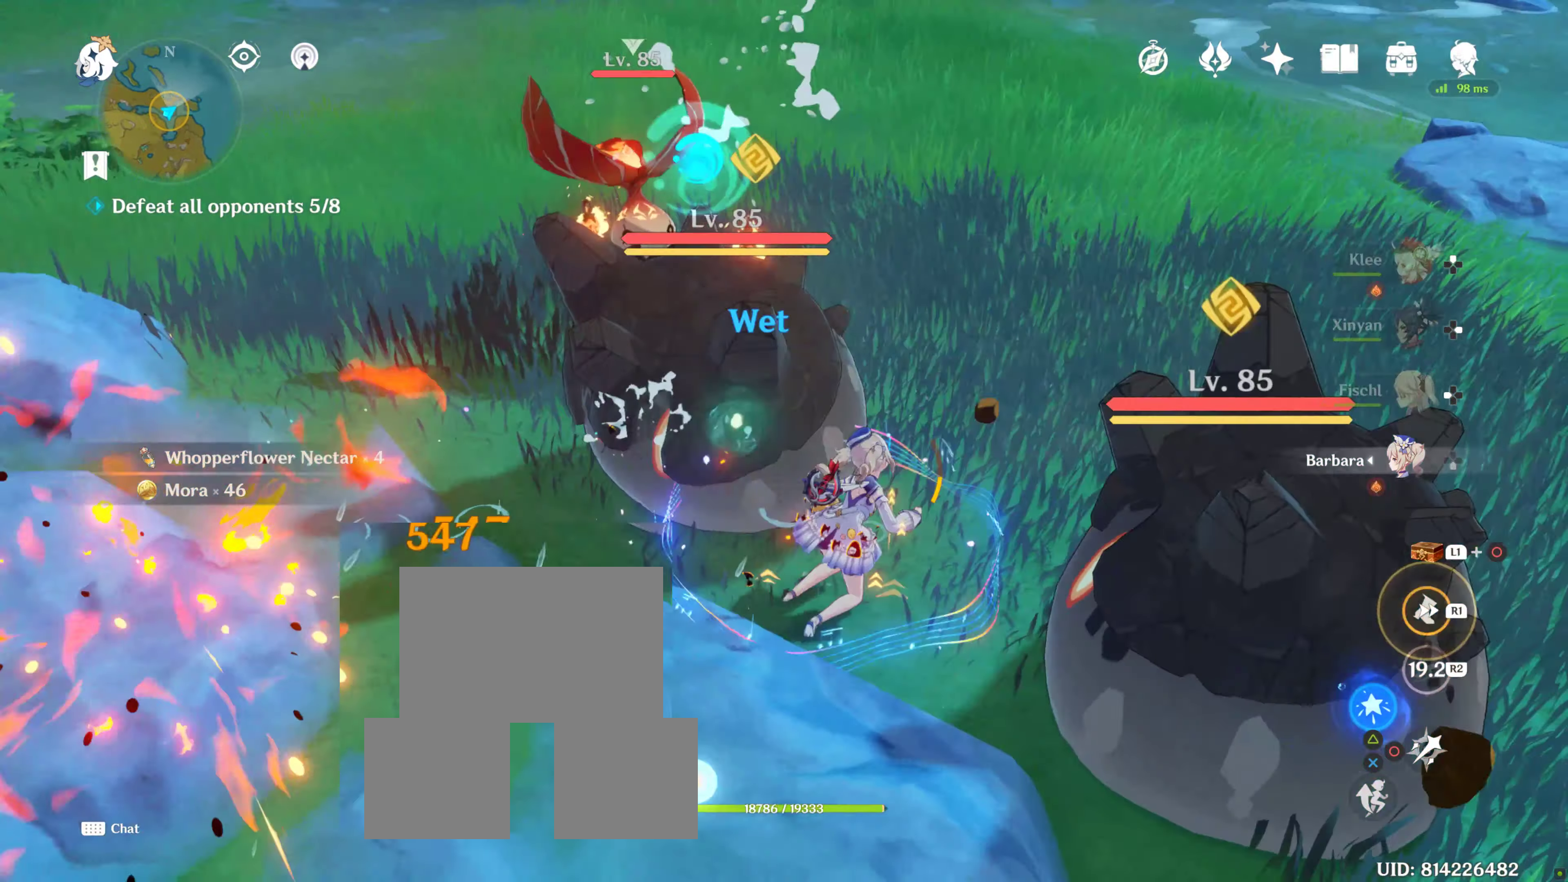
{"buttons": ["DPAD_LEFT"], "left_stick": "center", "right_stick": "left", "events": [[267, "left_stick", "center"], [267, "right_stick", "left"], [434, "DPAD_LEFT", "down"]]}
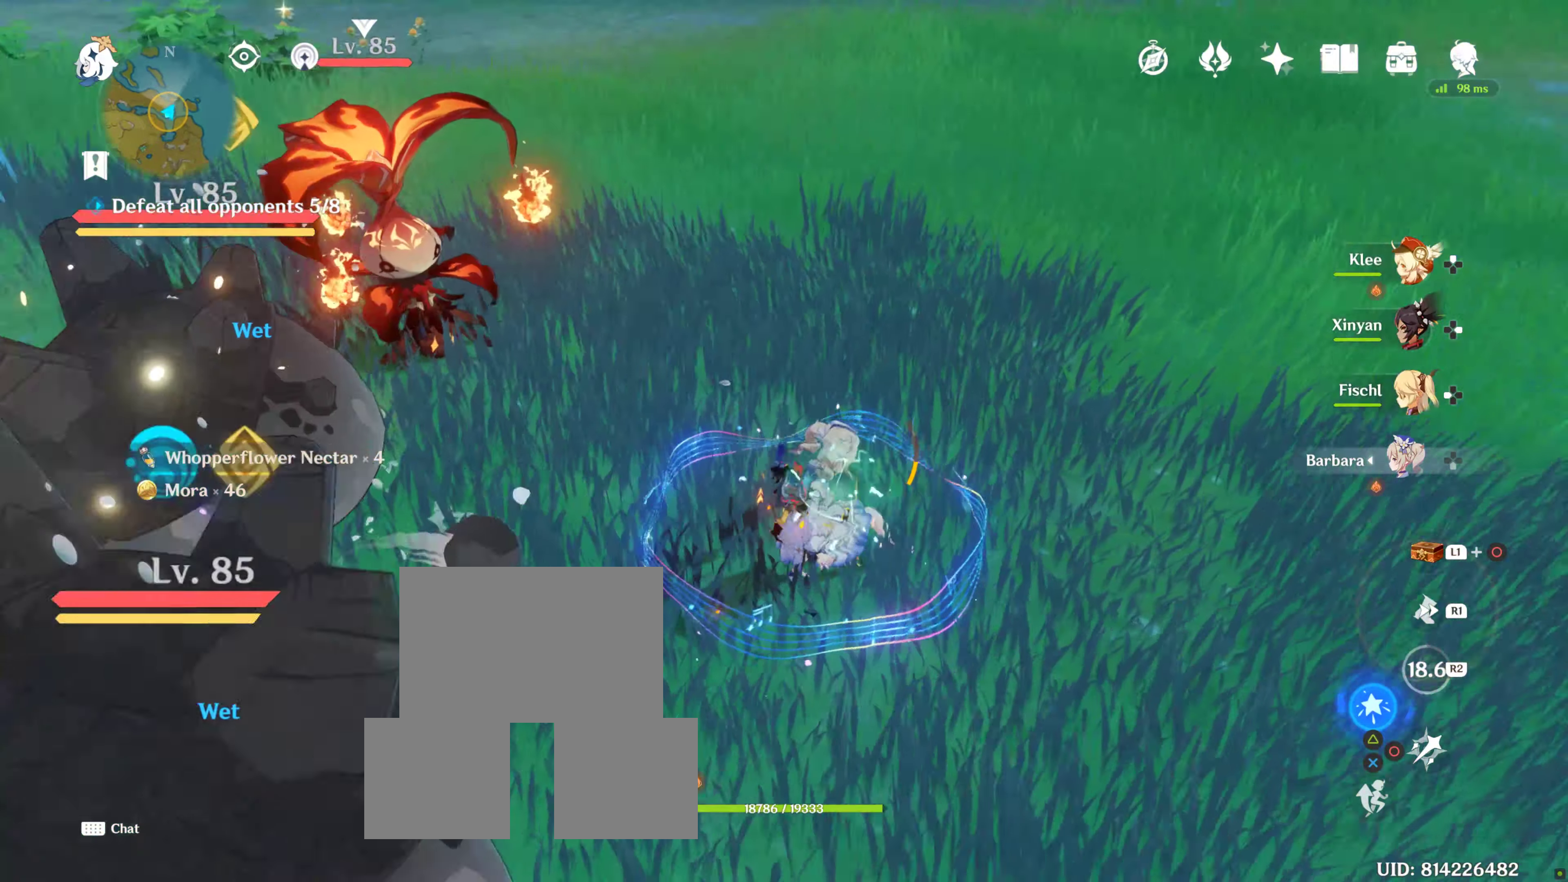
{"buttons": ["R2"], "left_stick": "center", "right_stick": "left", "events": [[67, "DPAD_LEFT", "up"], [267, "R2", "down"], [367, "R2", "up"], [450, "R2", "down"]]}
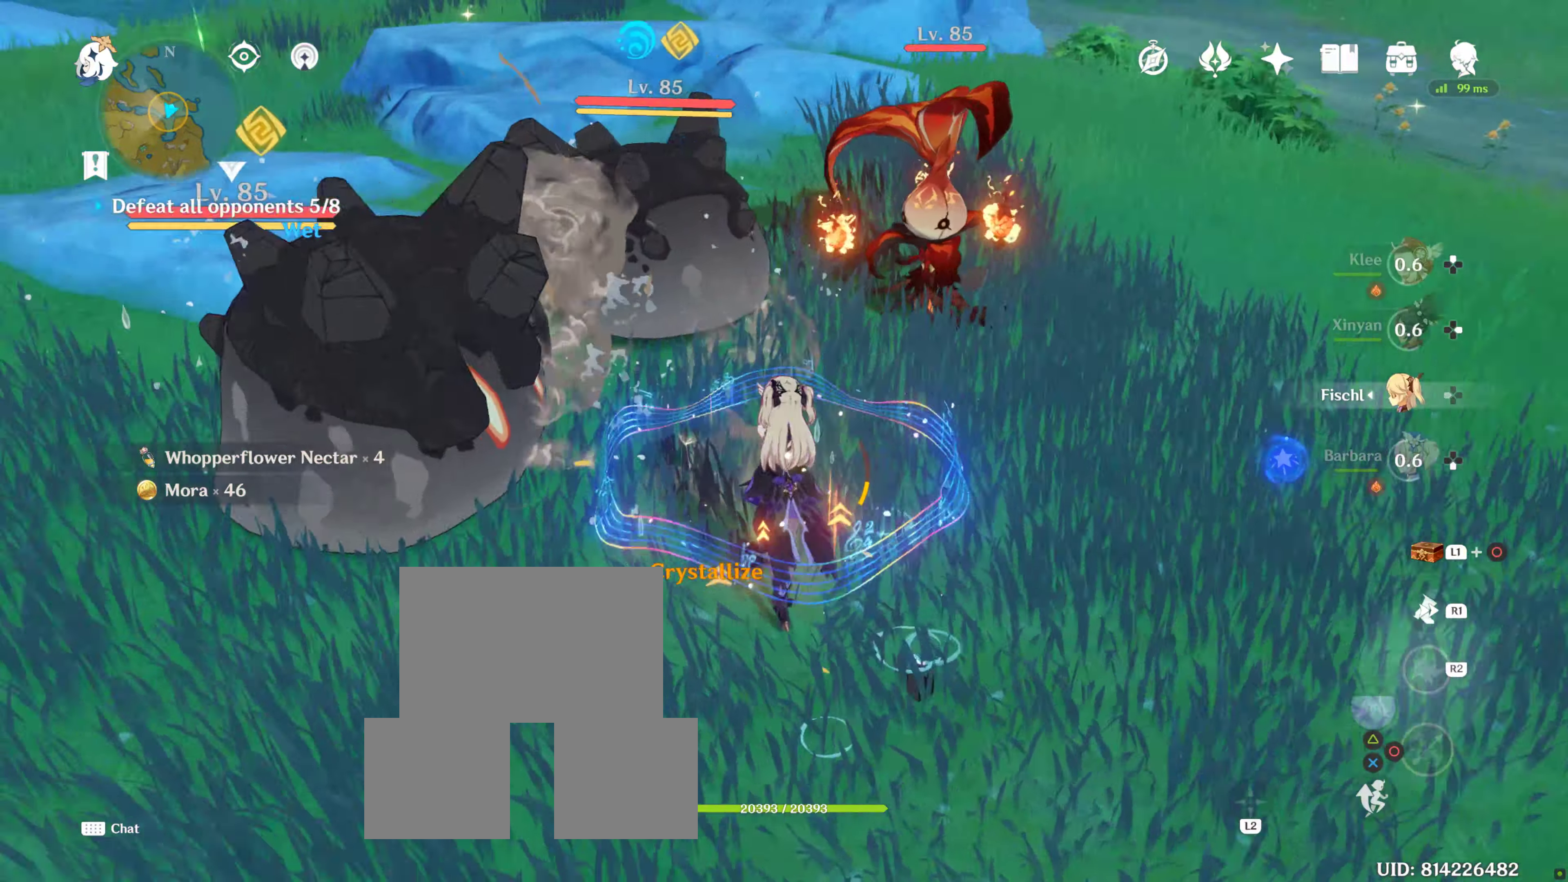
{"buttons": [], "left_stick": "right", "right_stick": "center", "events": [[67, "R2", "up"], [150, "R2", "down"], [267, "R2", "up"], [300, "left_stick", "right"], [300, "right_stick", "center"]]}
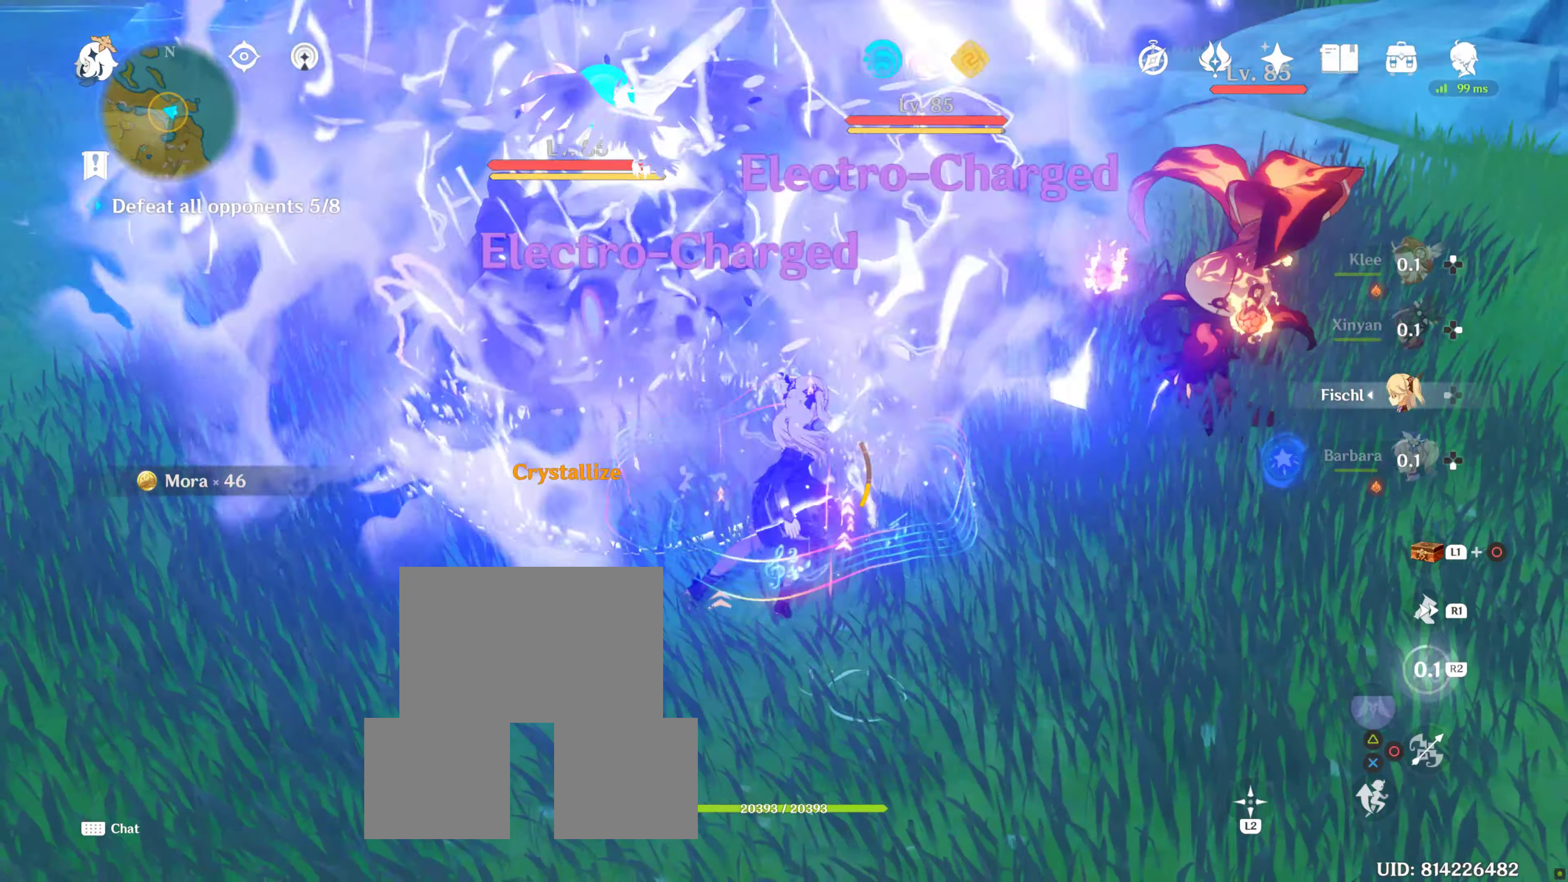
{"buttons": ["DPAD_RIGHT"], "left_stick": "right", "right_stick": "center", "events": [[367, "left_stick", "up-right"], [434, "DPAD_RIGHT", "down"], [484, "left_stick", "right"]]}
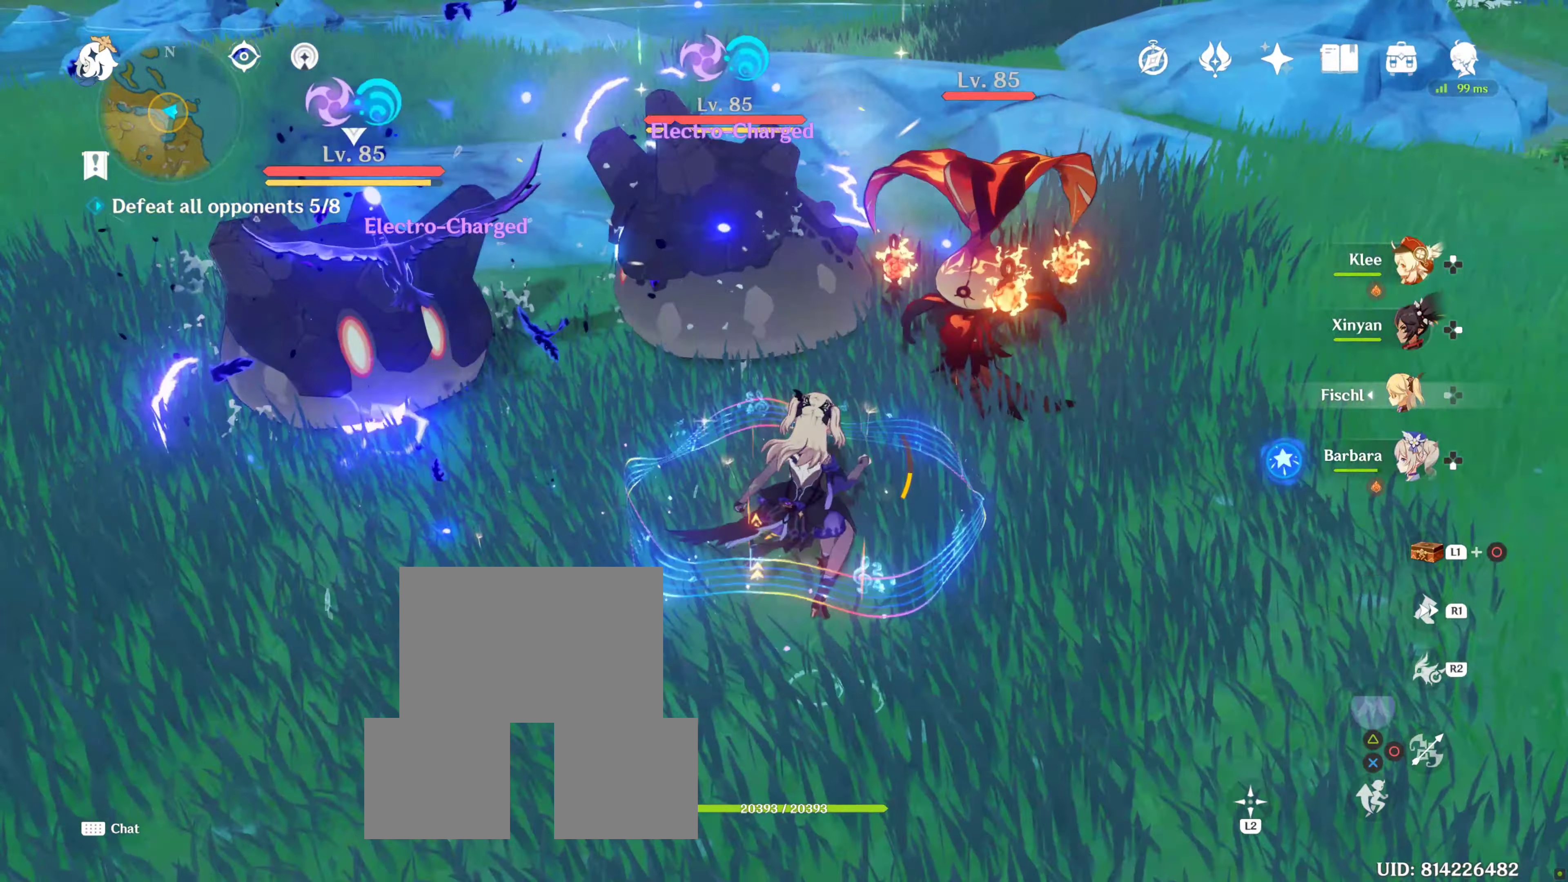
{"buttons": [], "left_stick": "up-right", "right_stick": "left", "events": [[50, "DPAD_RIGHT", "up"], [100, "DPAD_RIGHT", "down"], [200, "left_stick", "center"], [234, "right_stick", "left"], [284, "DPAD_RIGHT", "up"], [384, "R2", "down"], [484, "left_stick", "up-right"], [500, "R2", "up"]]}
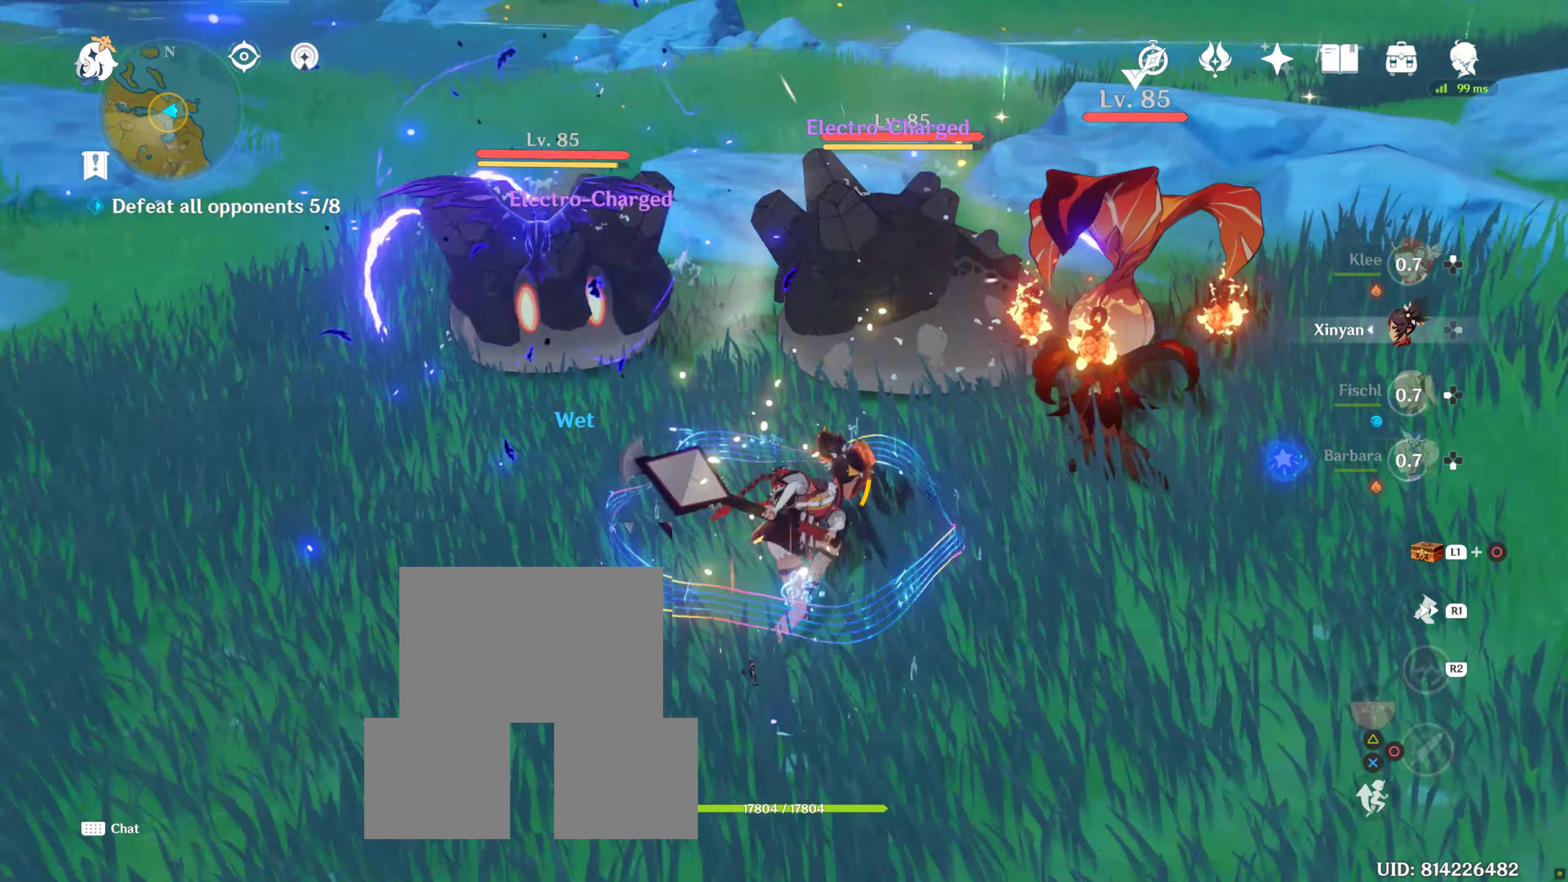
{"buttons": [], "left_stick": "up", "right_stick": "center", "events": [[67, "right_stick", "center"], [100, "R2", "down"], [167, "left_stick", "up"], [200, "R2", "up"], [350, "R2", "down"], [400, "R2", "up"]]}
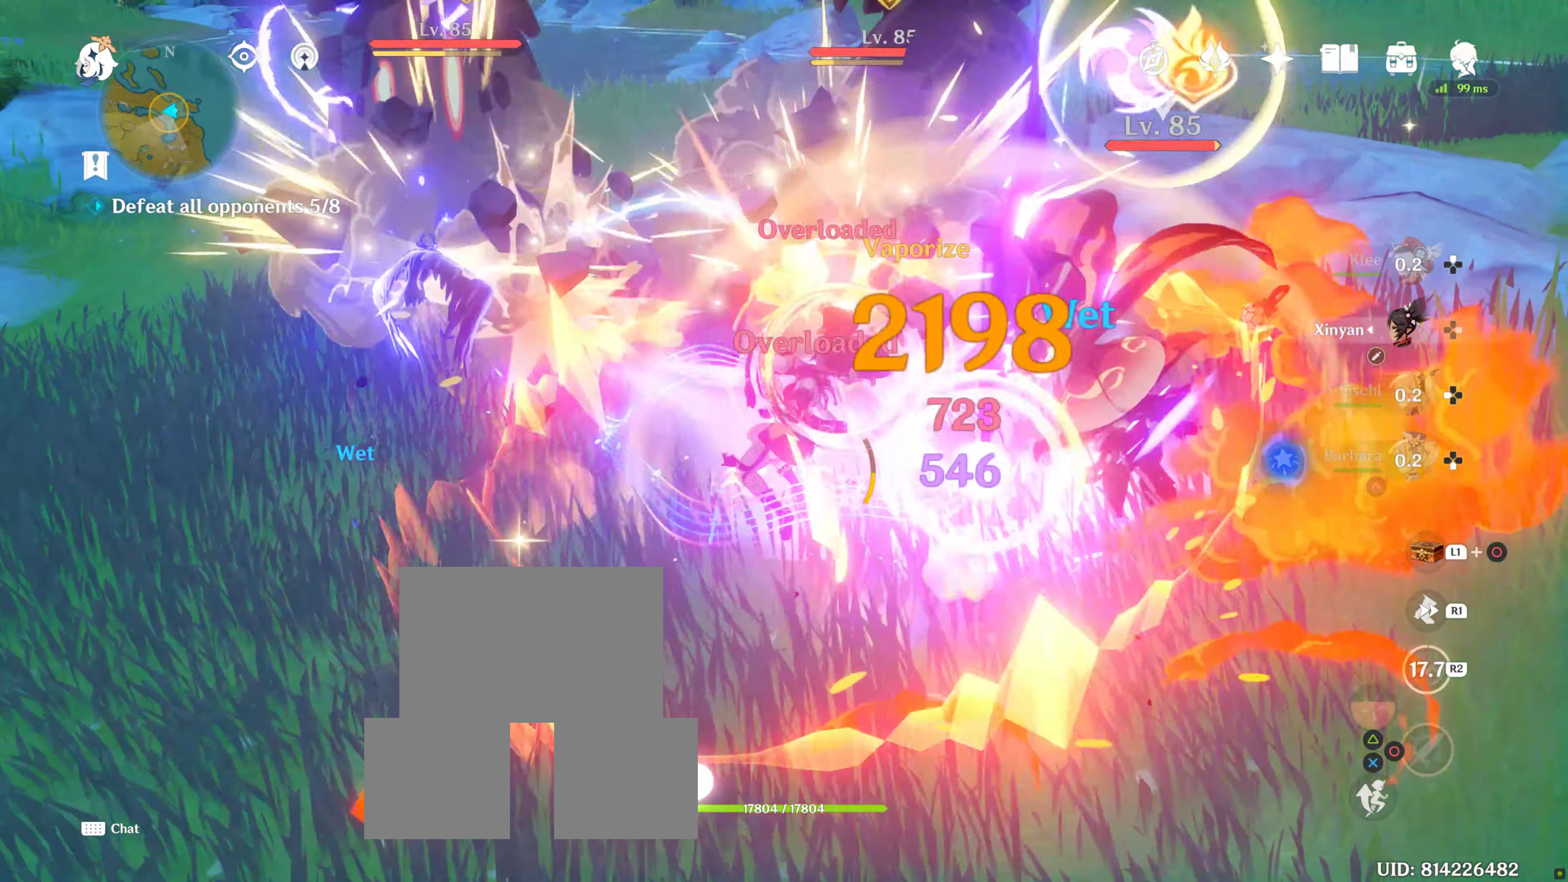
{"buttons": [], "left_stick": "center", "right_stick": "center", "events": [[183, "left_stick", "center"], [183, "right_stick", "right"], [250, "left_stick", "left"], [300, "left_stick", "center"], [383, "right_stick", "center"]]}
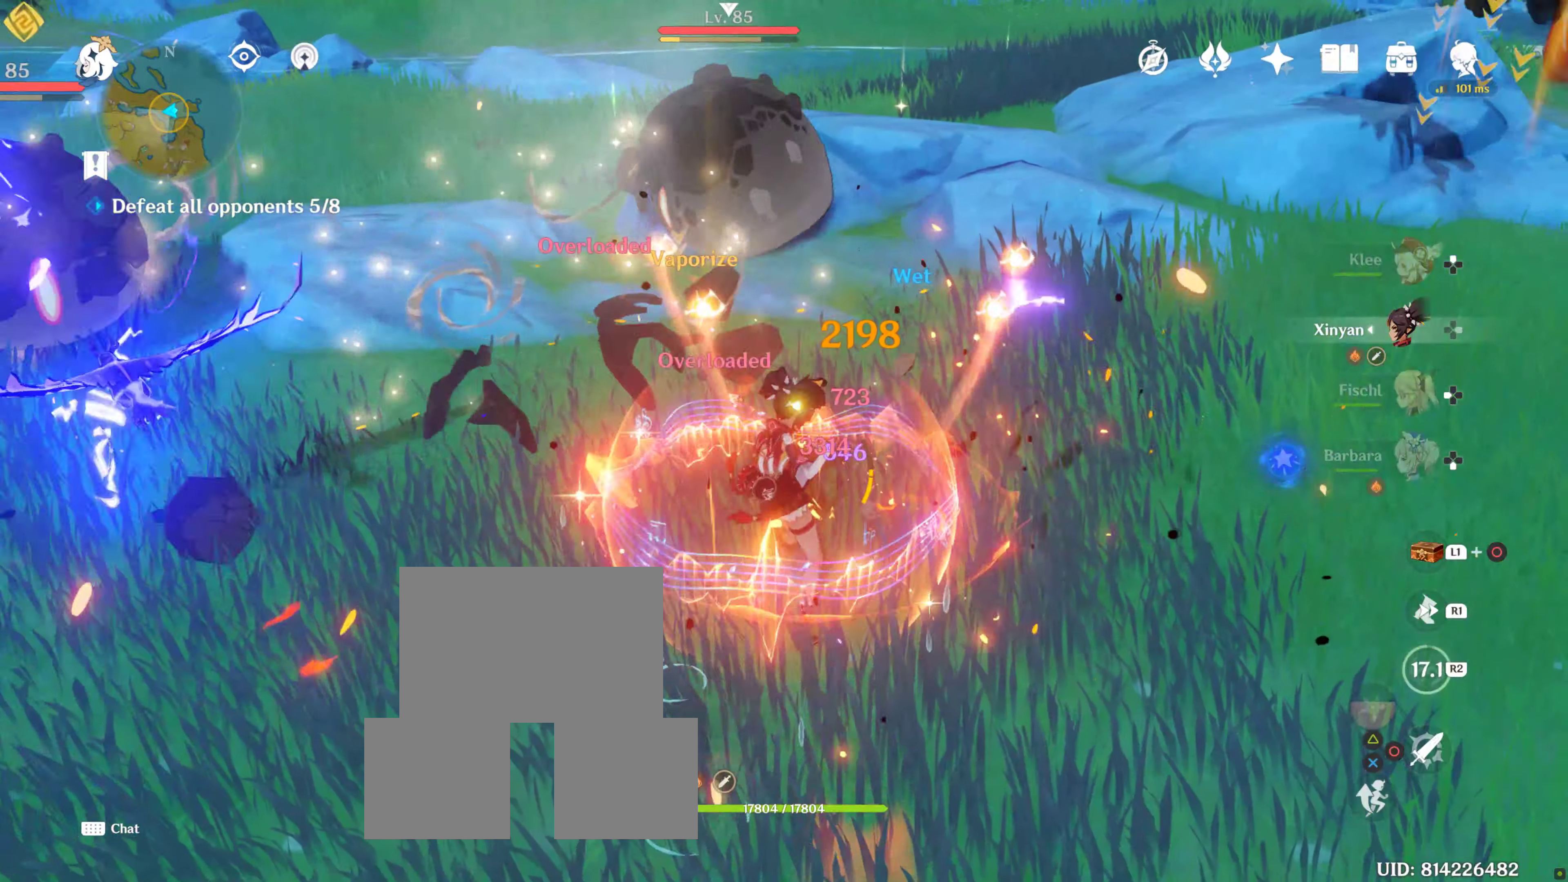
{"buttons": [], "left_stick": "center", "right_stick": "center", "events": [[183, "DPAD_DOWN", "down"], [300, "DPAD_DOWN", "up"], [350, "DPAD_DOWN", "down"], [466, "DPAD_DOWN", "up"]]}
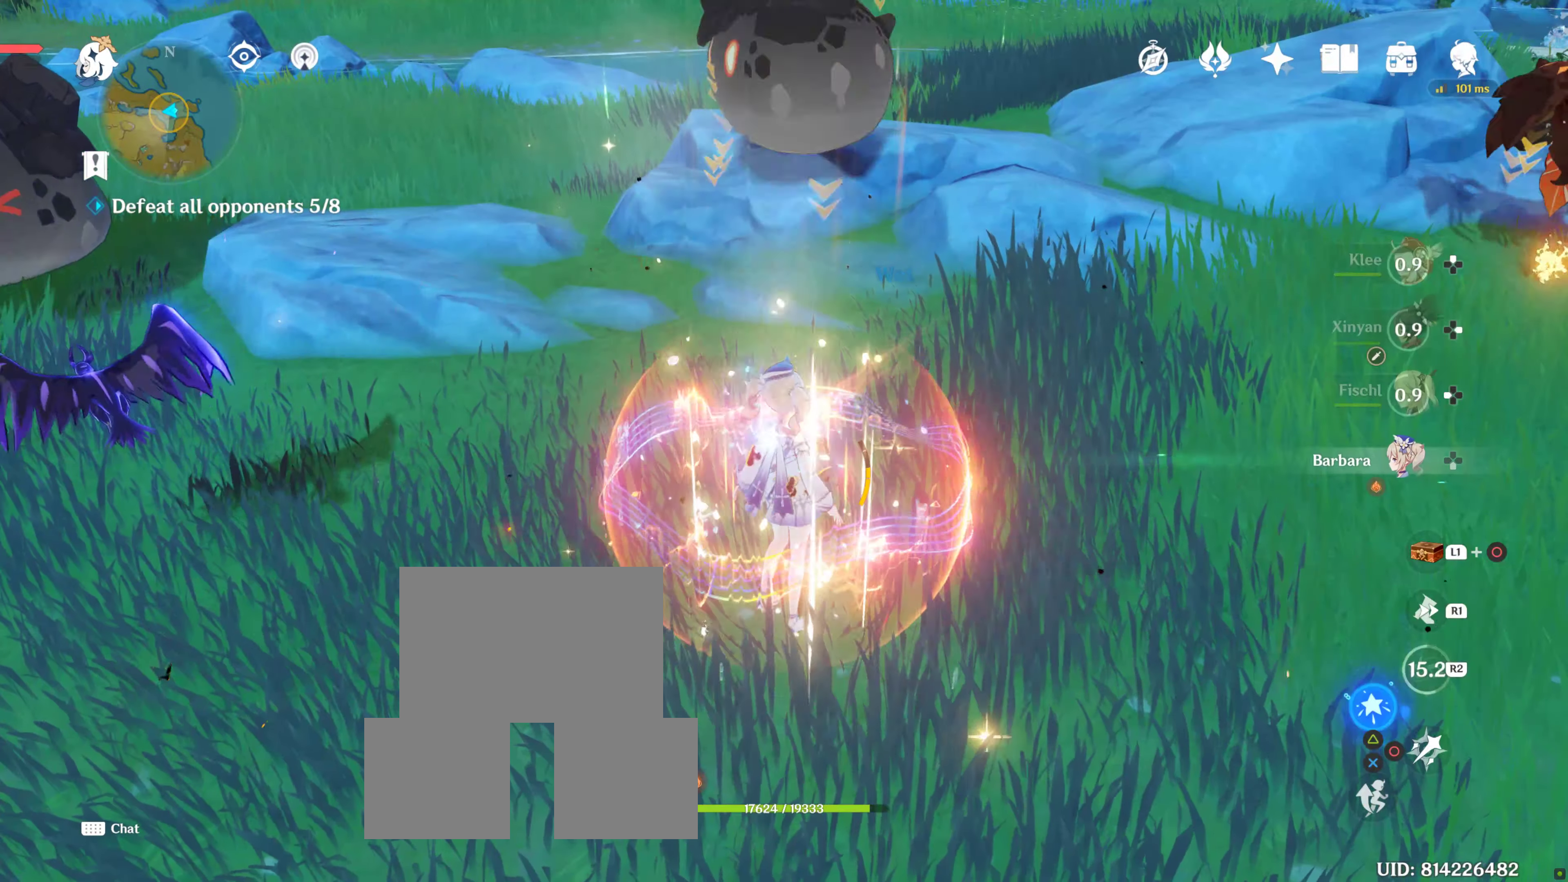
{"buttons": ["R2"], "left_stick": "right", "right_stick": "center", "events": [[200, "R2", "down"], [300, "R2", "up"], [383, "R2", "down"], [483, "left_stick", "right"]]}
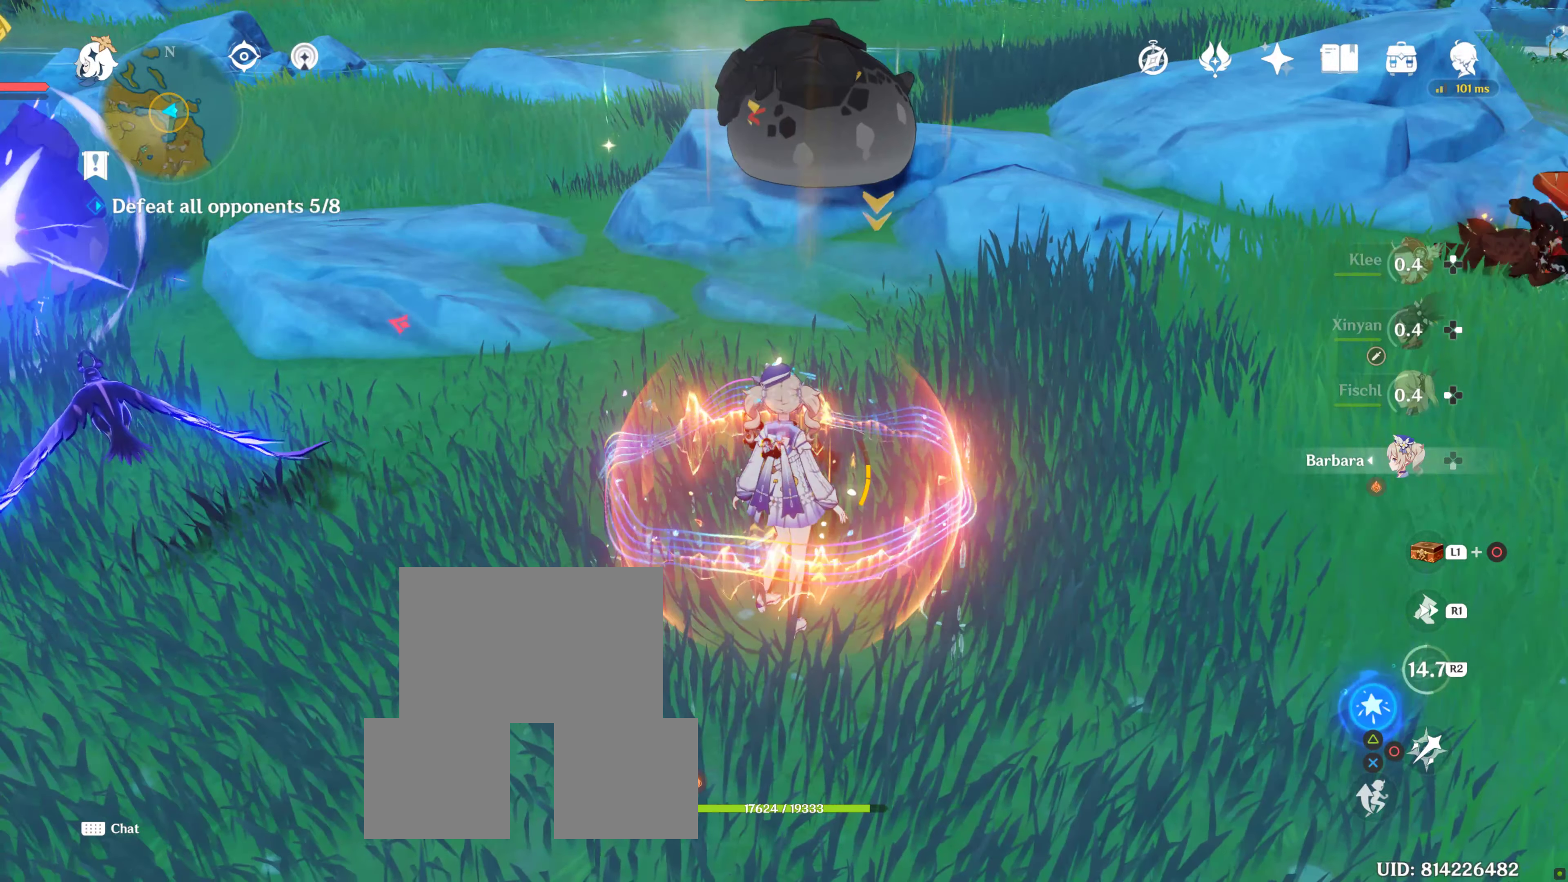
{"buttons": ["CIRCLE"], "left_stick": "up-right", "right_stick": "center", "events": [[16, "R2", "up"], [166, "CIRCLE", "down"], [266, "CIRCLE", "up"], [333, "left_stick", "up-right"], [350, "CIRCLE", "down"], [400, "CIRCLE", "up"], [500, "CIRCLE", "down"]]}
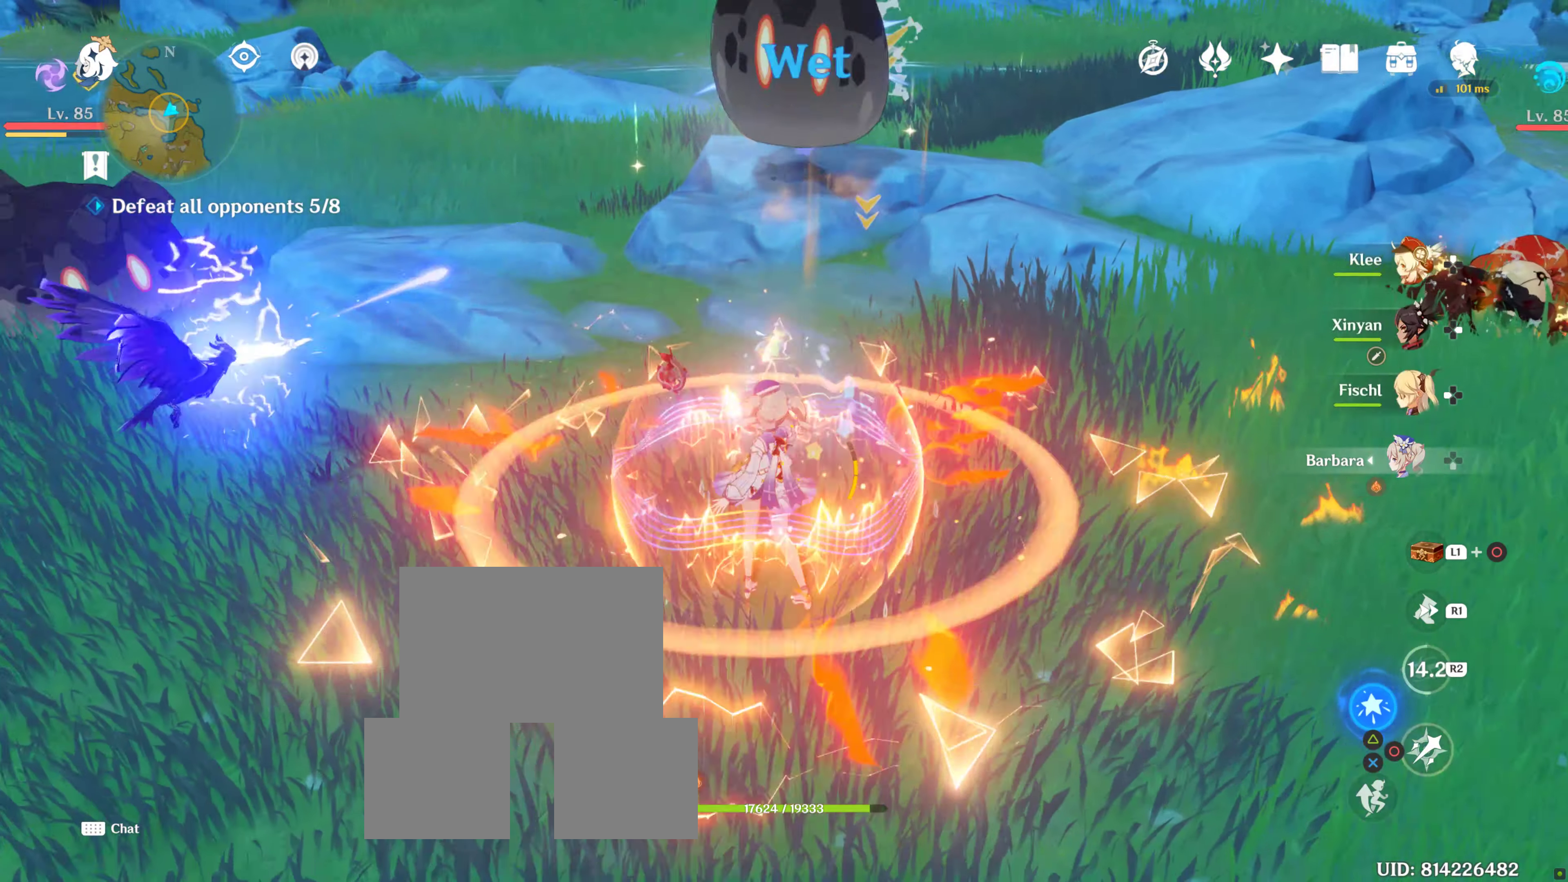
{"buttons": ["DPAD_LEFT"], "left_stick": "right", "right_stick": "center", "events": [[66, "CIRCLE", "up"], [150, "CIRCLE", "down"], [300, "CIRCLE", "up"], [383, "left_stick", "right"], [466, "DPAD_LEFT", "down"]]}
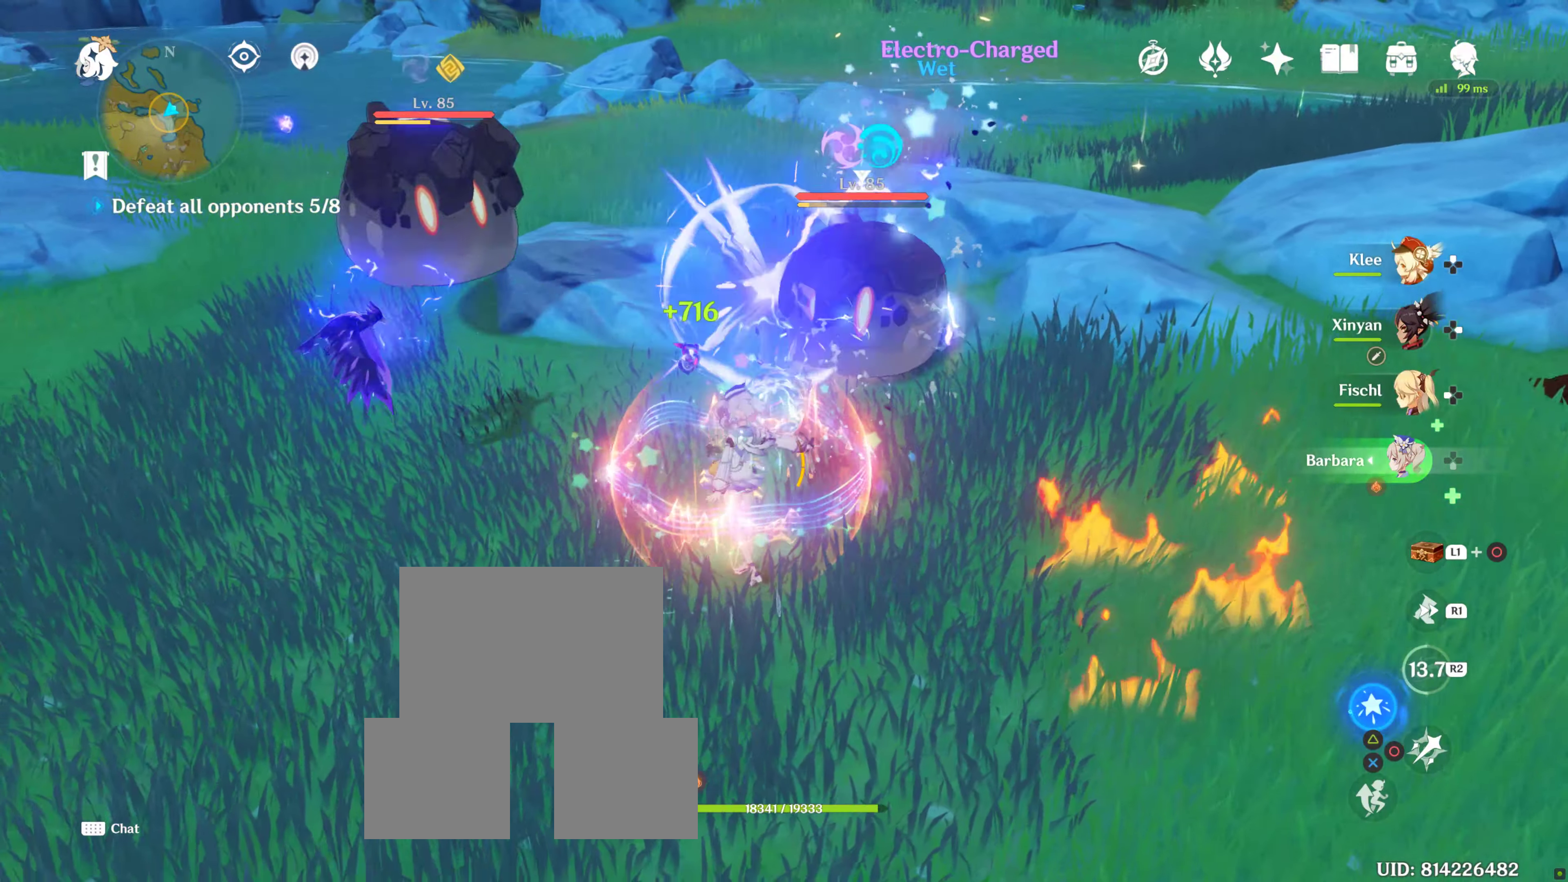
{"buttons": ["R2"], "left_stick": "center", "right_stick": "center", "events": [[50, "left_stick", "up-right"], [100, "DPAD_LEFT", "up"], [200, "left_stick", "center"], [200, "right_stick", "right"], [333, "left_stick", "up-right"], [400, "R2", "down"], [450, "left_stick", "center"], [450, "right_stick", "center"]]}
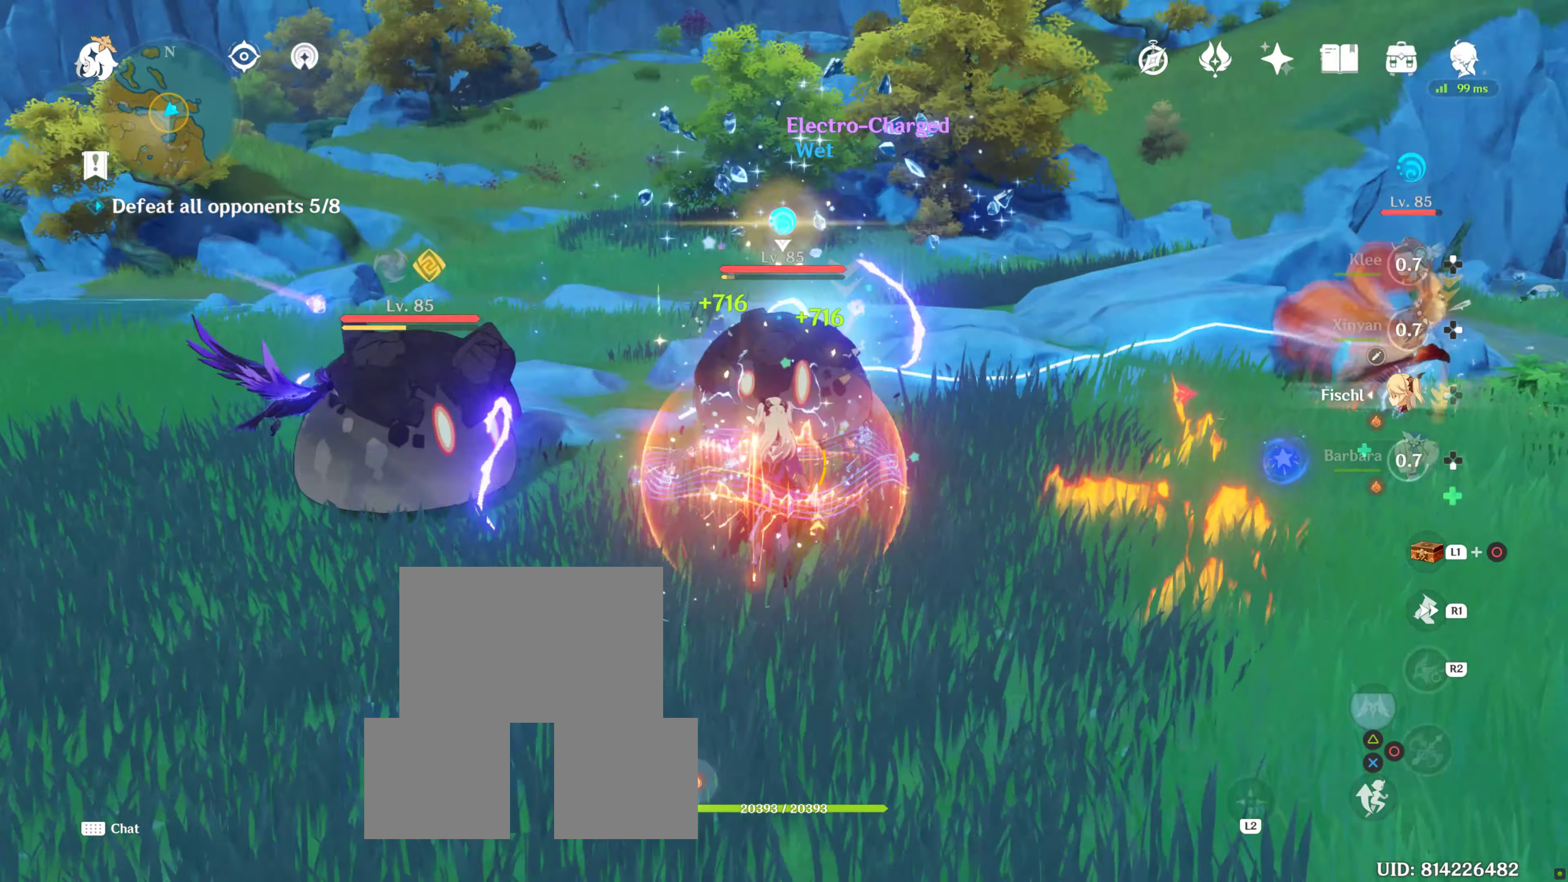
{"buttons": ["R2"], "left_stick": "center", "right_stick": "center", "events": [[33, "R2", "up"], [133, "R2", "down"], [250, "R2", "up"], [350, "R2", "down"]]}
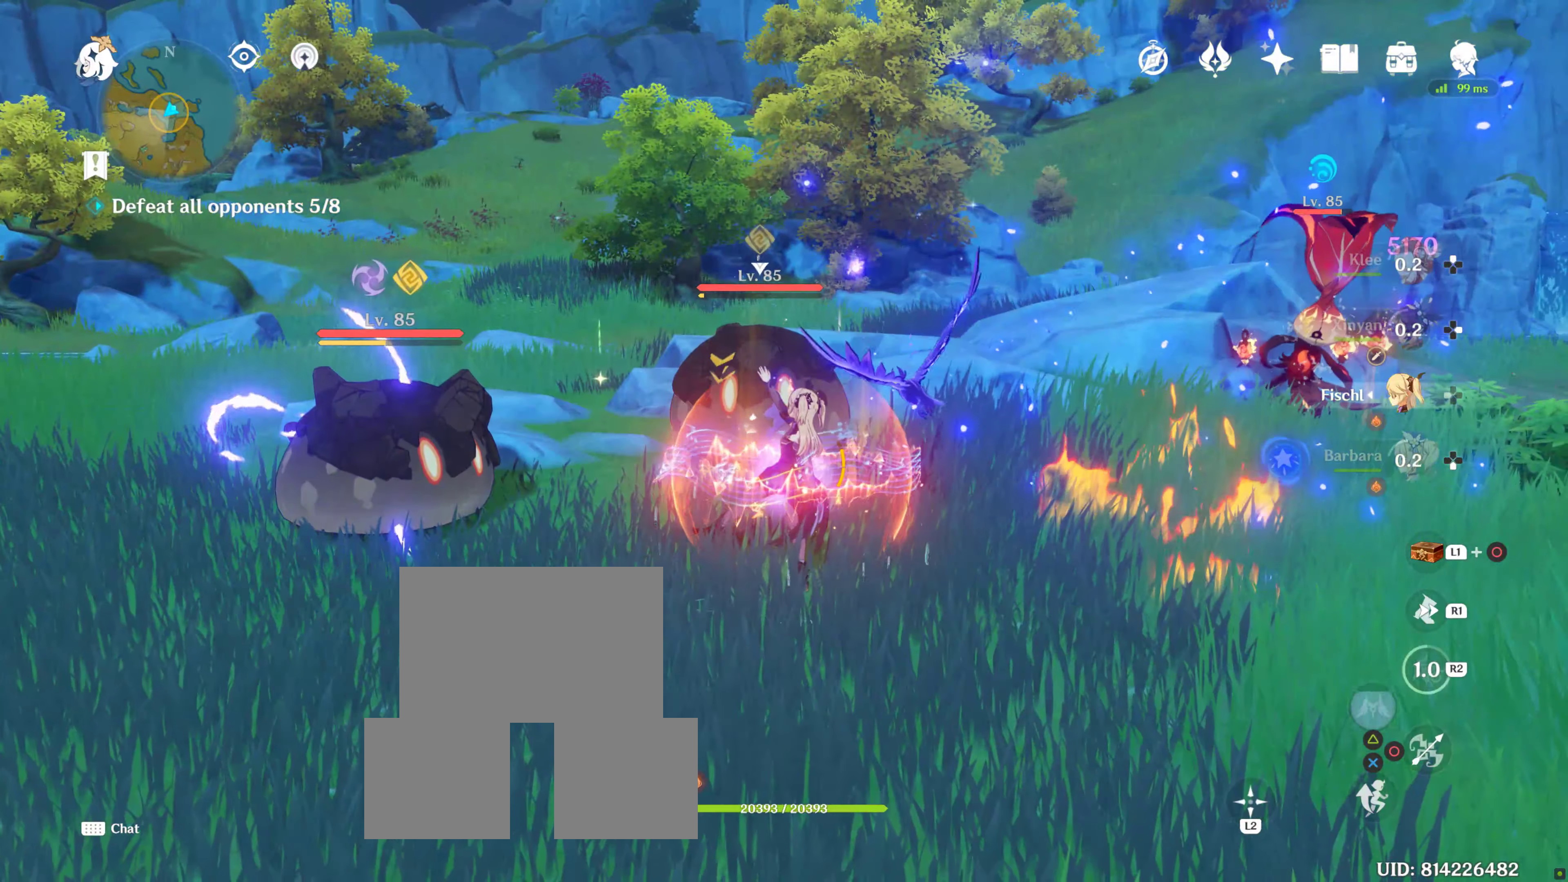
{"buttons": [], "left_stick": "right", "right_stick": "center", "events": [[16, "R2", "up"], [83, "right_stick", "down-right"], [300, "right_stick", "center"], [366, "left_stick", "down-right"], [500, "left_stick", "right"]]}
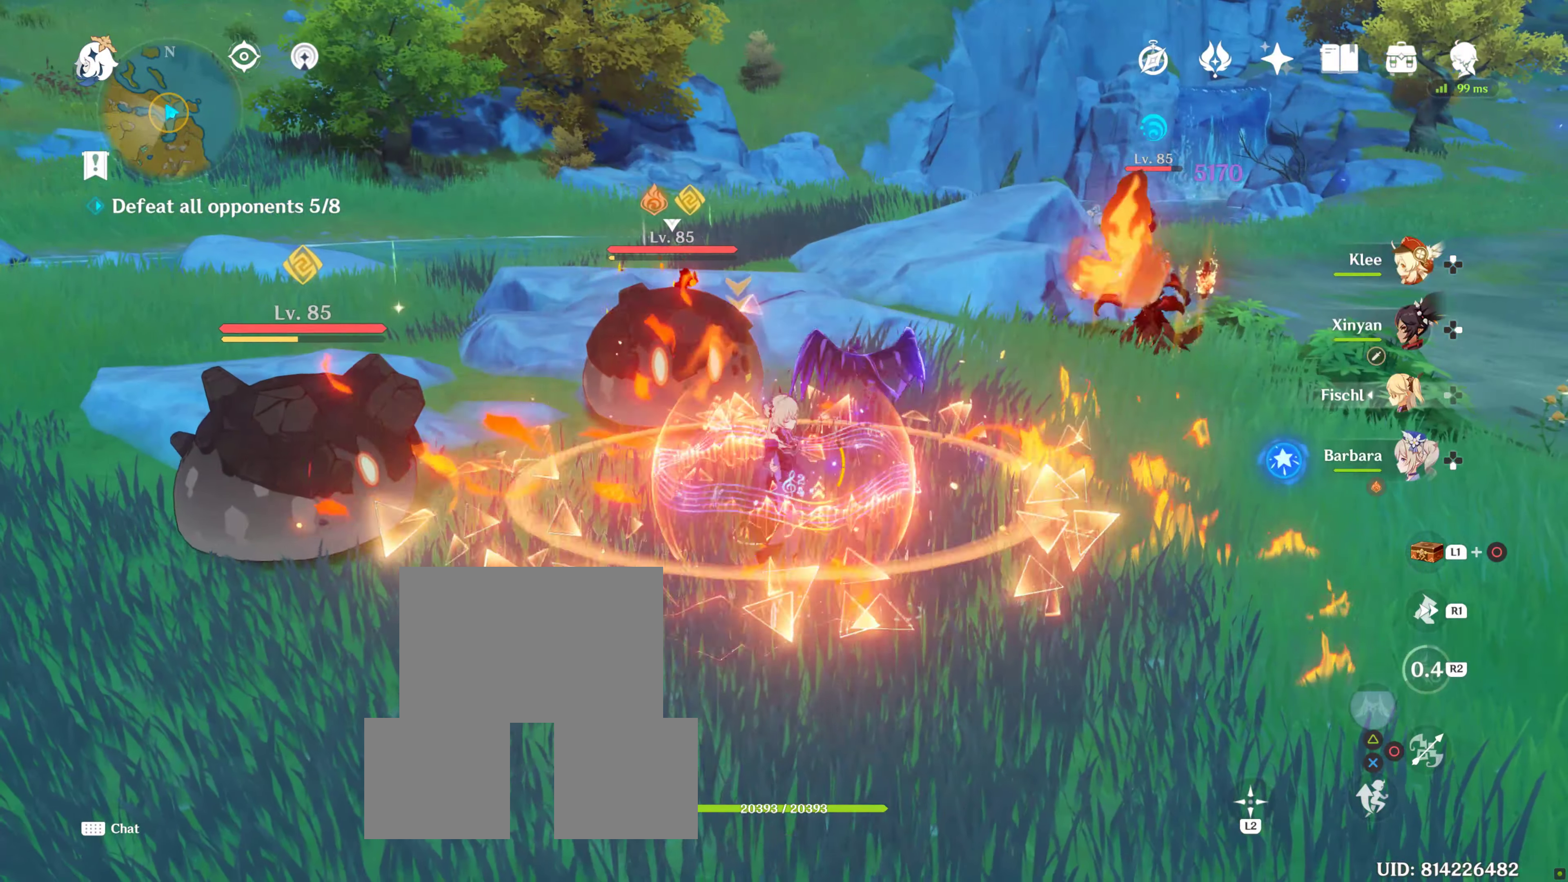
{"buttons": [], "left_stick": "right", "right_stick": "center", "events": [[150, "DPAD_UP", "down"], [233, "CIRCLE", "down"], [266, "DPAD_UP", "up"], [300, "CIRCLE", "up"], [333, "DPAD_UP", "down"], [433, "CIRCLE", "down"], [466, "CIRCLE", "up"], [466, "DPAD_UP", "up"]]}
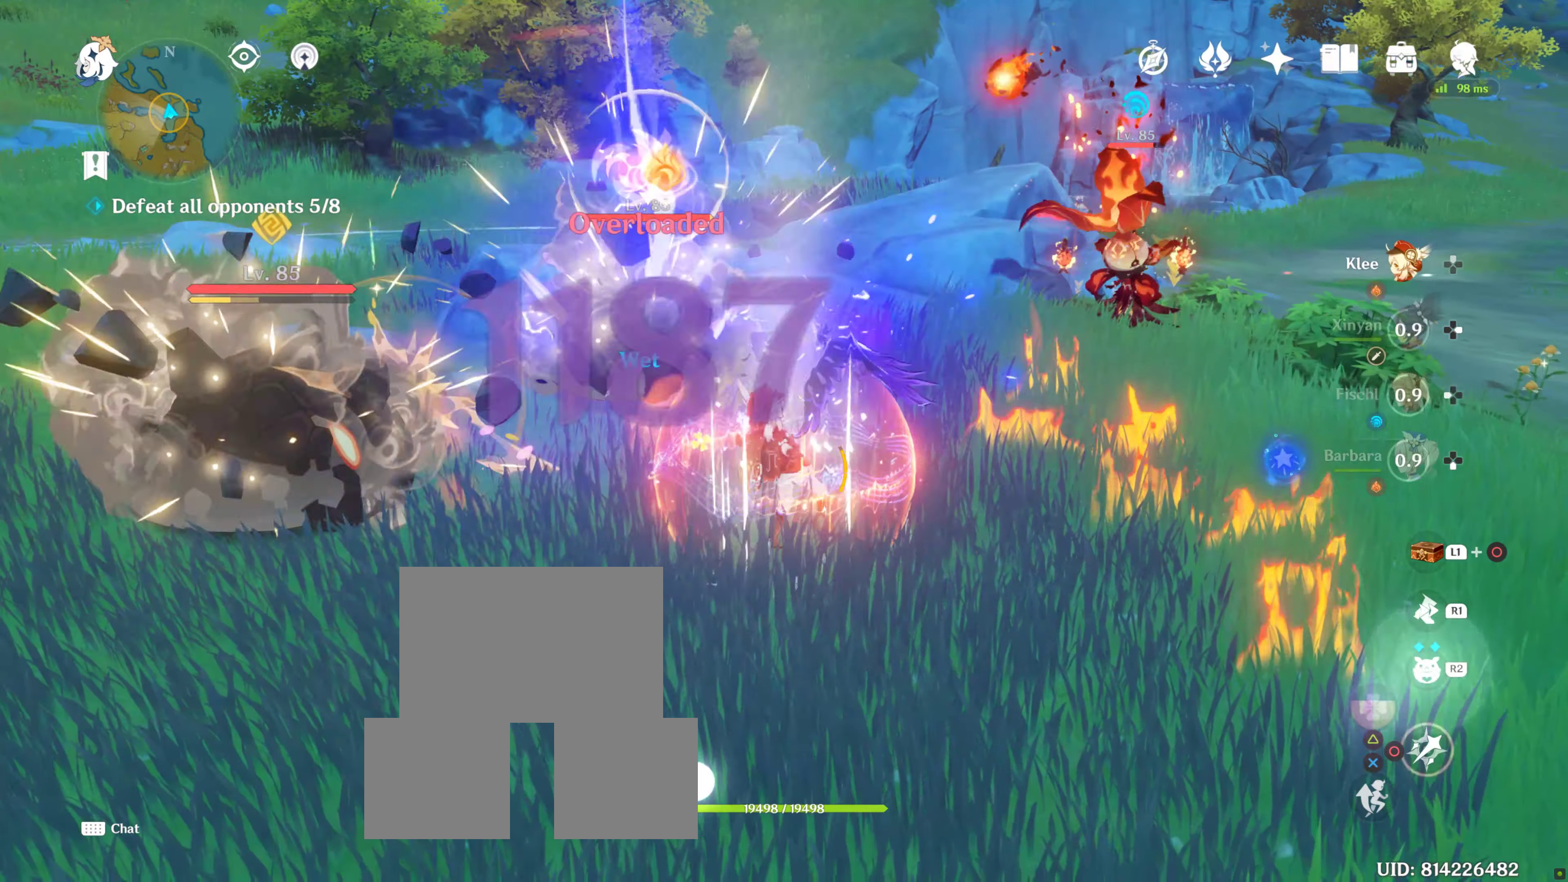
{"buttons": [], "left_stick": "right", "right_stick": "center", "events": [[66, "CIRCLE", "down"], [150, "CIRCLE", "up"], [250, "CIRCLE", "down"], [300, "CIRCLE", "up"], [400, "CIRCLE", "down"], [483, "CIRCLE", "up"]]}
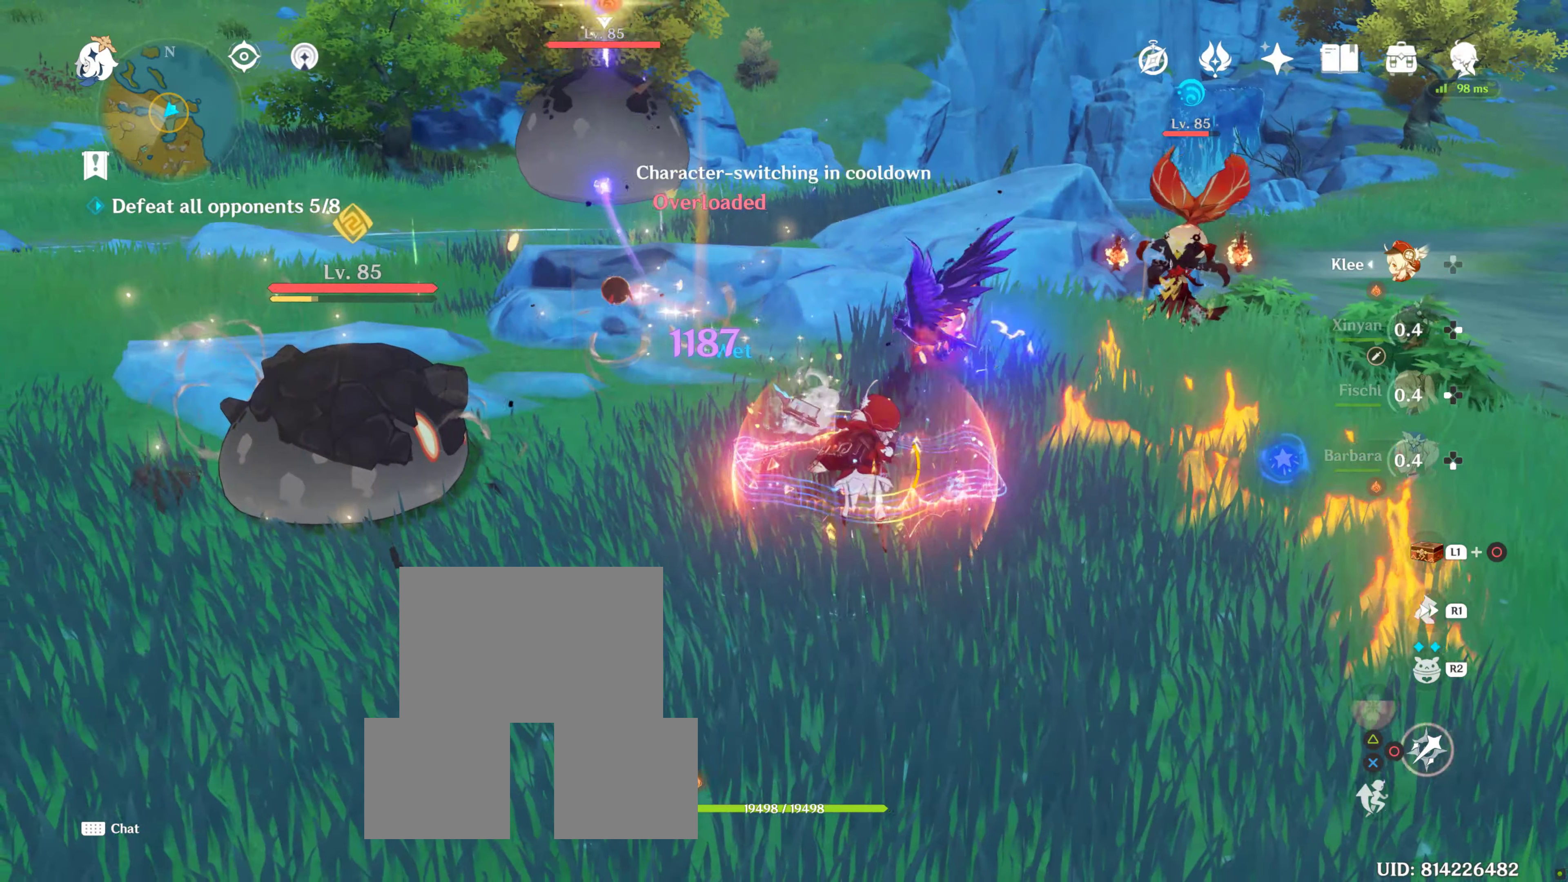
{"buttons": [], "left_stick": "left", "right_stick": "center", "events": [[66, "CIRCLE", "down"], [150, "CIRCLE", "up"], [167, "left_stick", "center"], [233, "CIRCLE", "down"], [233, "left_stick", "down-left"], [283, "left_stick", "left"], [333, "CIRCLE", "up"], [417, "CIRCLE", "down"], [467, "CIRCLE", "up"]]}
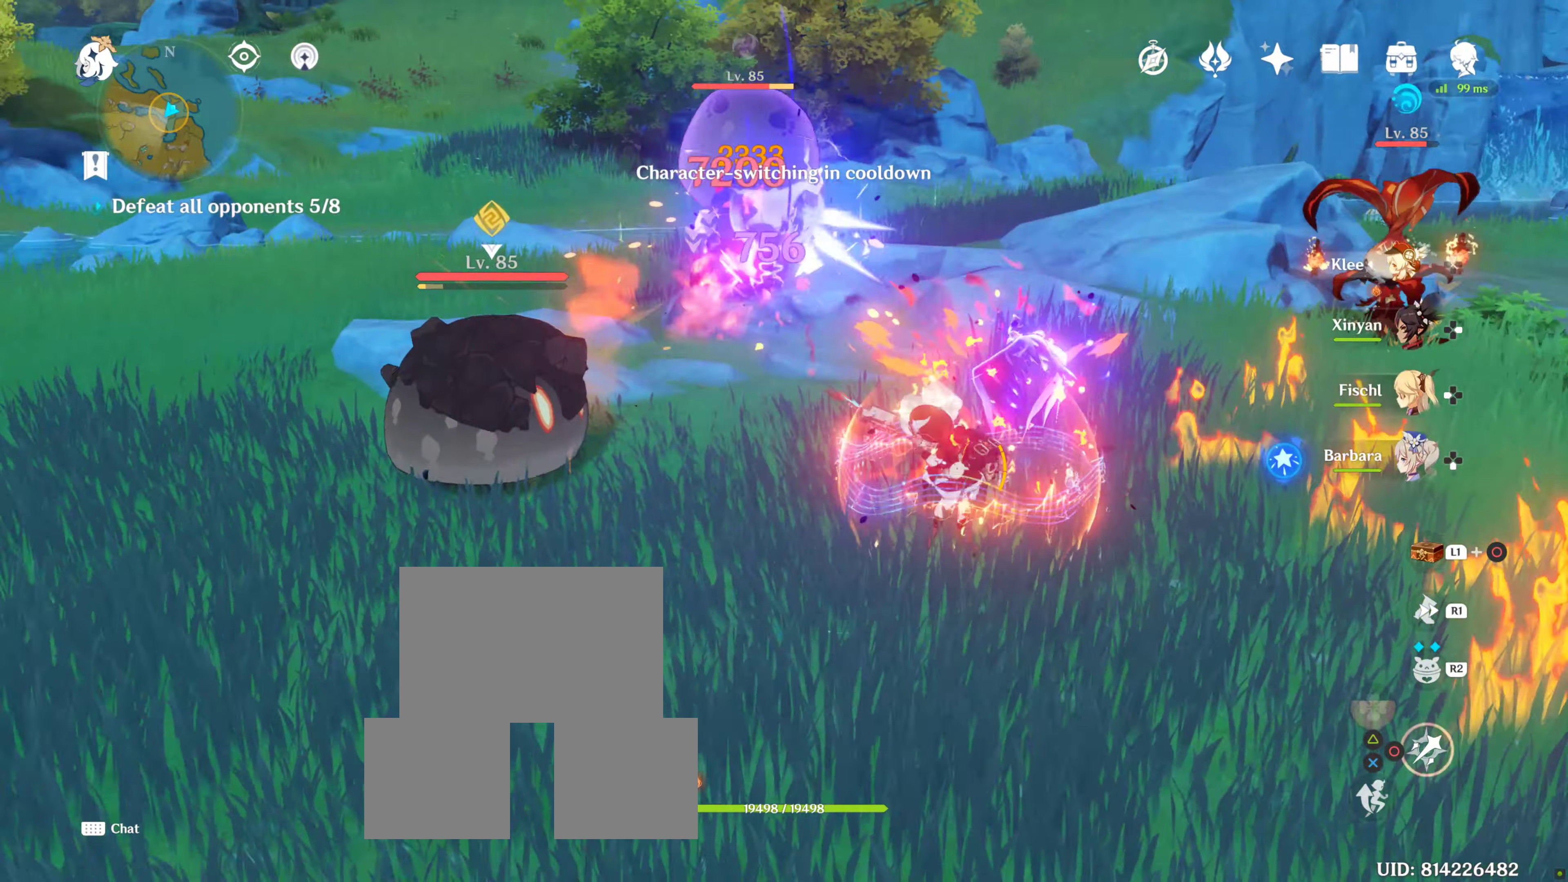
{"buttons": [], "left_stick": "up-left", "right_stick": "center", "events": [[67, "CIRCLE", "down"], [150, "CIRCLE", "up"], [250, "CIRCLE", "down"], [300, "CIRCLE", "up"], [400, "R1", "down"], [500, "R1", "up"], [500, "left_stick", "up-left"]]}
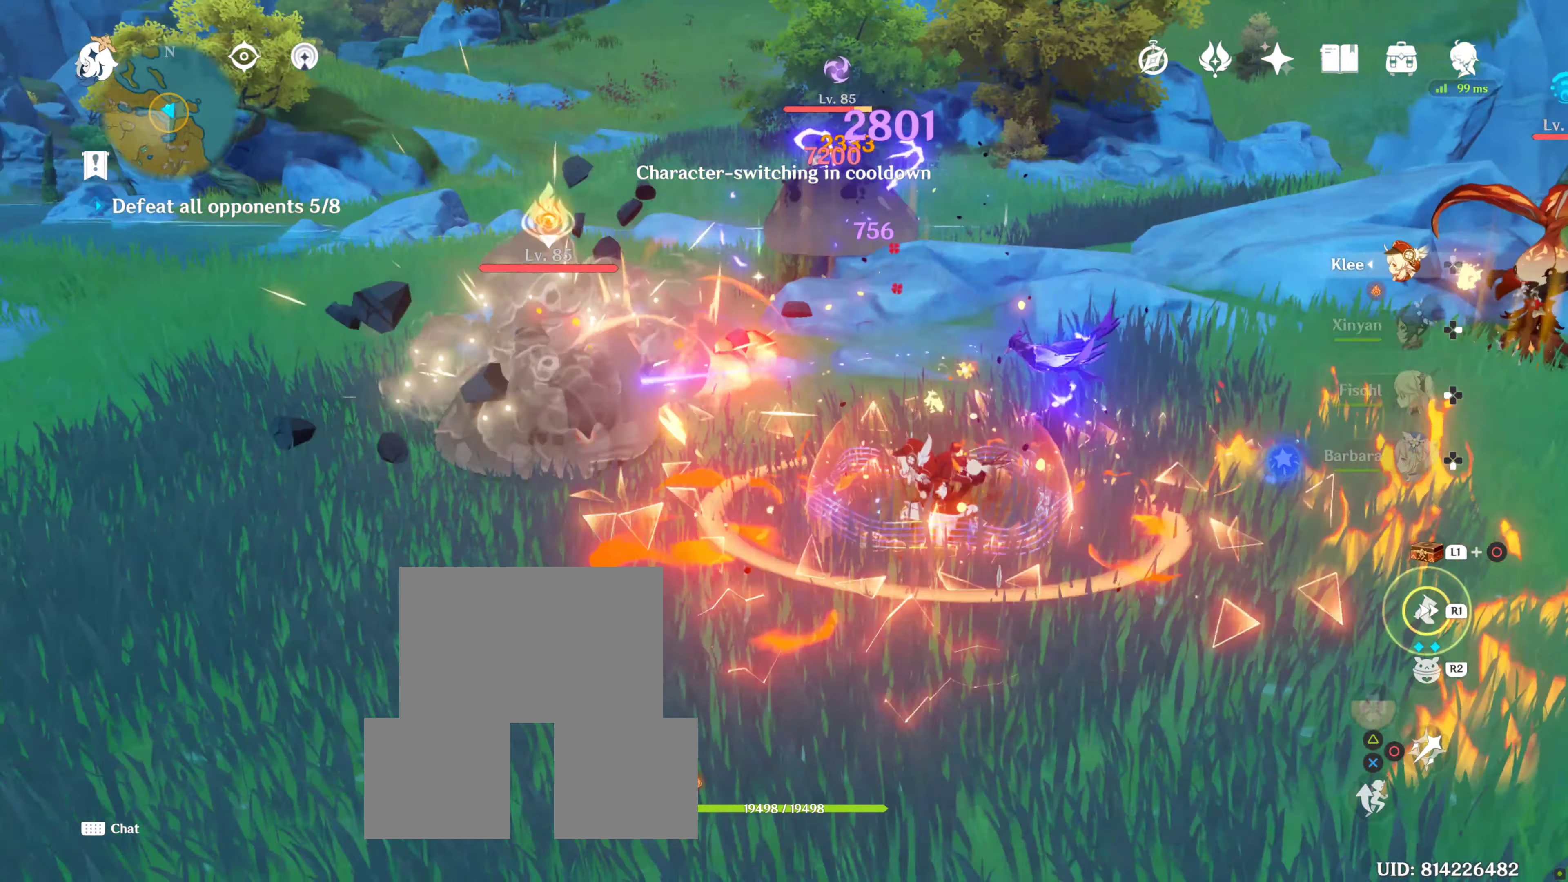
{"buttons": ["CIRCLE"], "left_stick": "up", "right_stick": "center", "events": [[100, "CIRCLE", "down"], [167, "left_stick", "center"], [250, "CIRCLE", "up"], [283, "CIRCLE", "down"], [300, "left_stick", "up"], [367, "CIRCLE", "up"], [450, "CIRCLE", "down"]]}
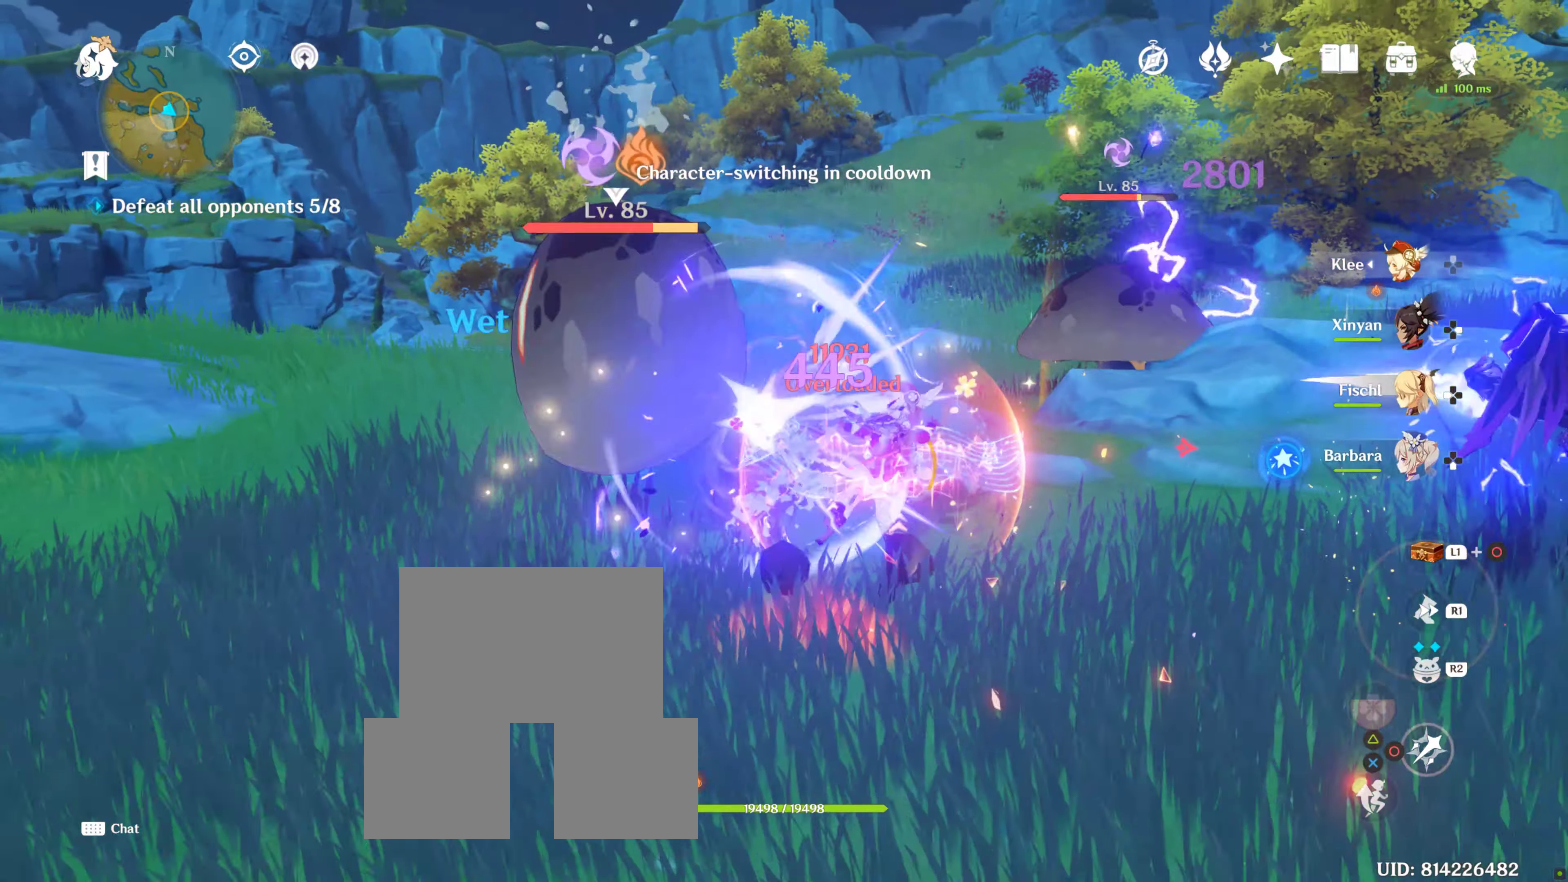
{"buttons": ["R2"], "left_stick": "up", "right_stick": "center", "events": [[33, "CIRCLE", "up"], [33, "left_stick", "up-right"], [100, "CIRCLE", "down"], [233, "CIRCLE", "up"], [283, "CIRCLE", "down"], [350, "CIRCLE", "up"], [350, "left_stick", "center"], [467, "left_stick", "up"], [500, "R2", "down"]]}
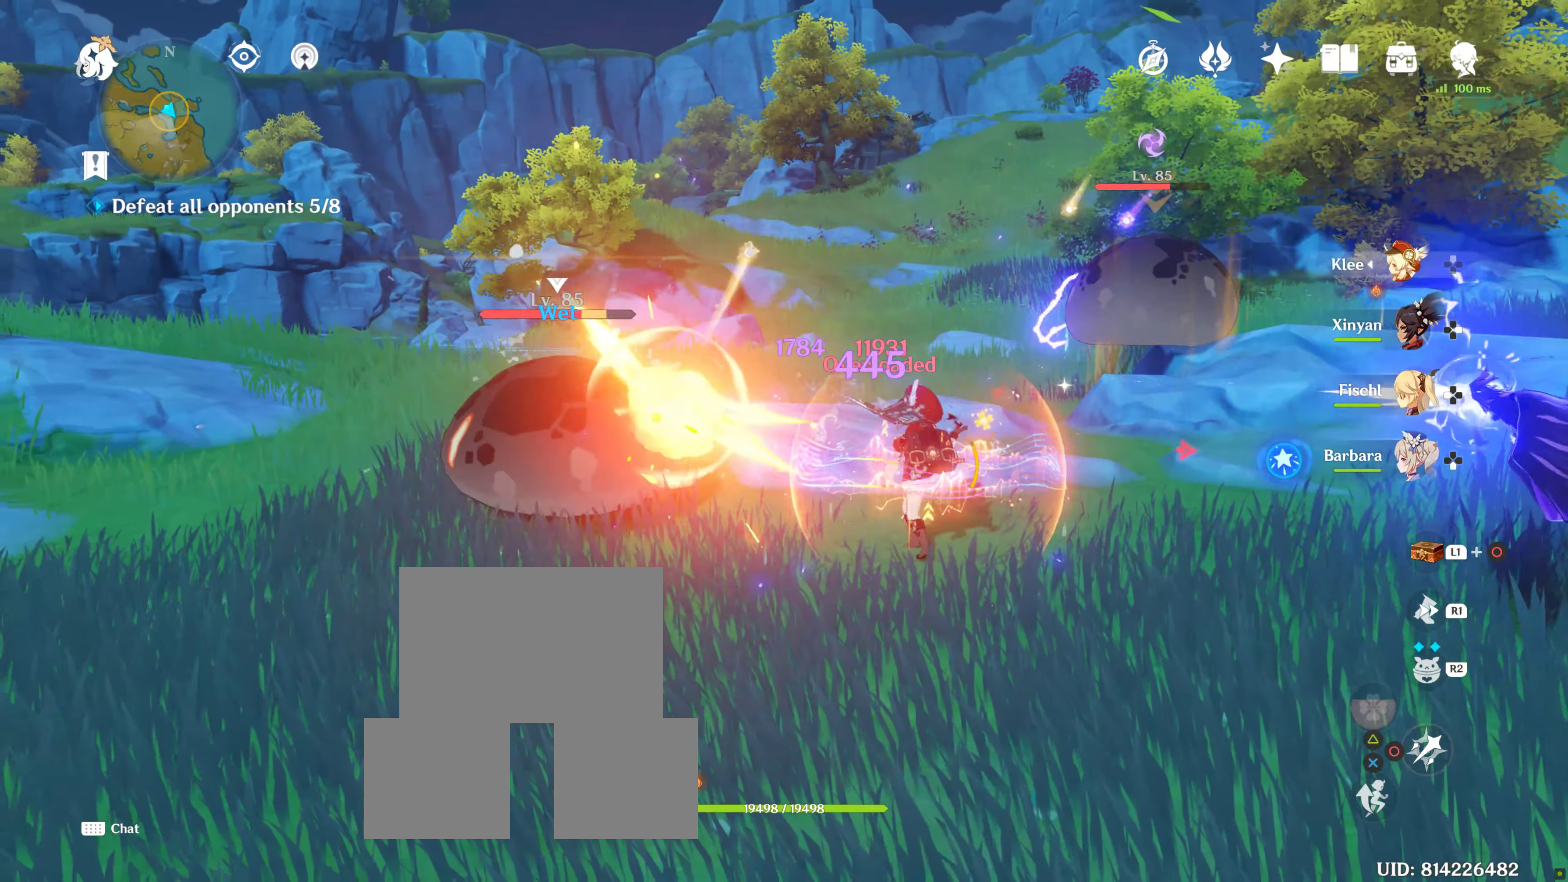
{"buttons": [], "left_stick": "center", "right_stick": "center", "events": [[217, "R2", "up"], [217, "left_stick", "center"], [250, "CIRCLE", "down"], [333, "CIRCLE", "up"], [450, "CIRCLE", "down"], [483, "CIRCLE", "up"]]}
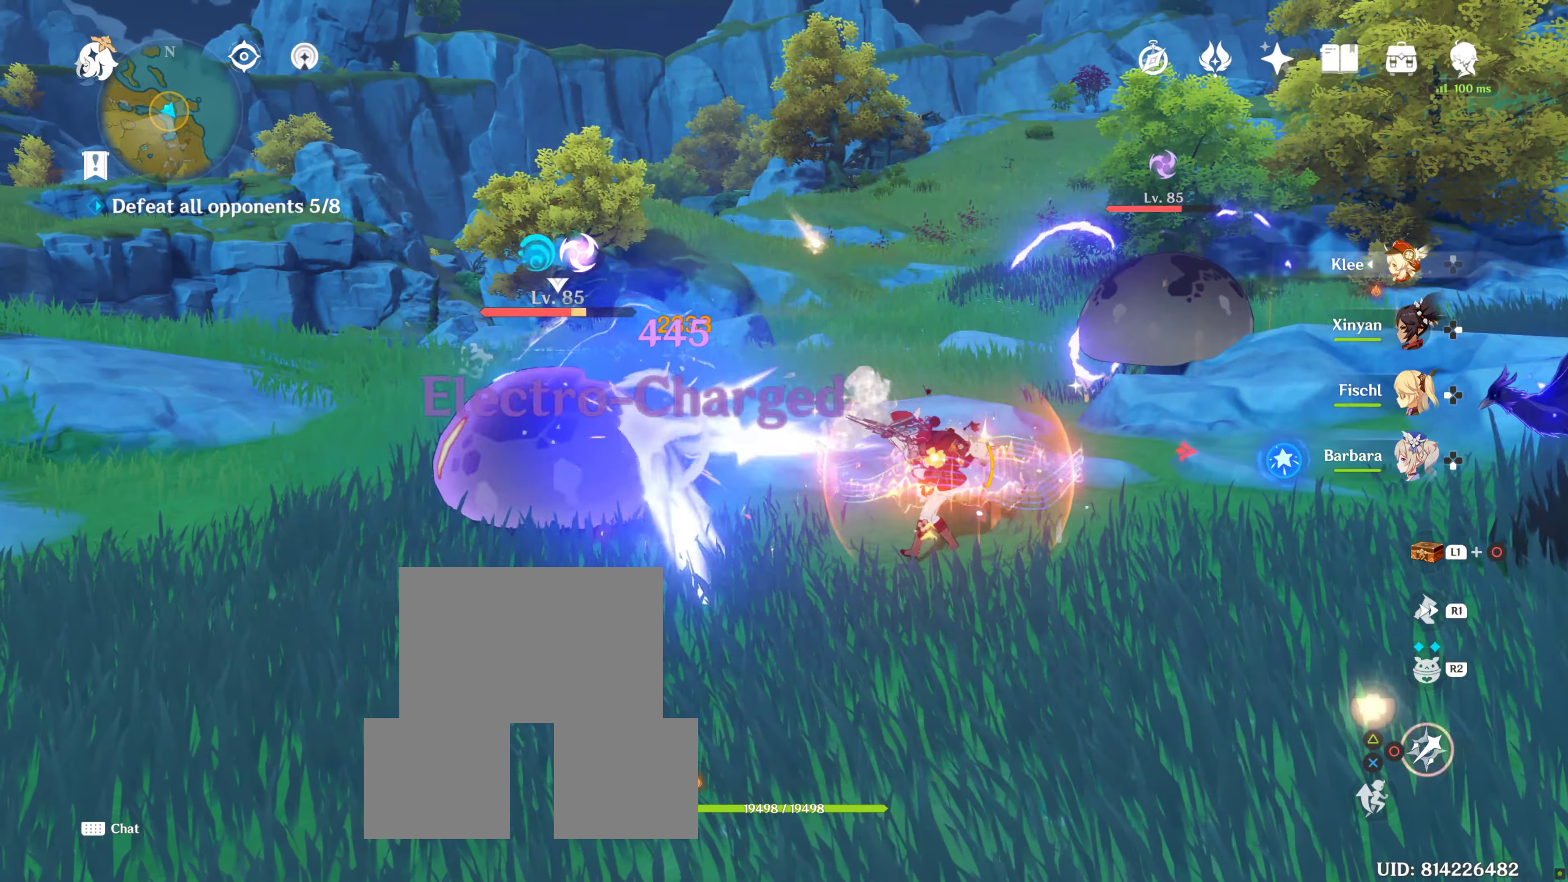
{"buttons": [], "left_stick": "up-right", "right_stick": "center", "events": [[83, "CIRCLE", "down"], [150, "left_stick", "up-right"], [183, "CIRCLE", "up"], [250, "CIRCLE", "down"], [433, "CIRCLE", "up"]]}
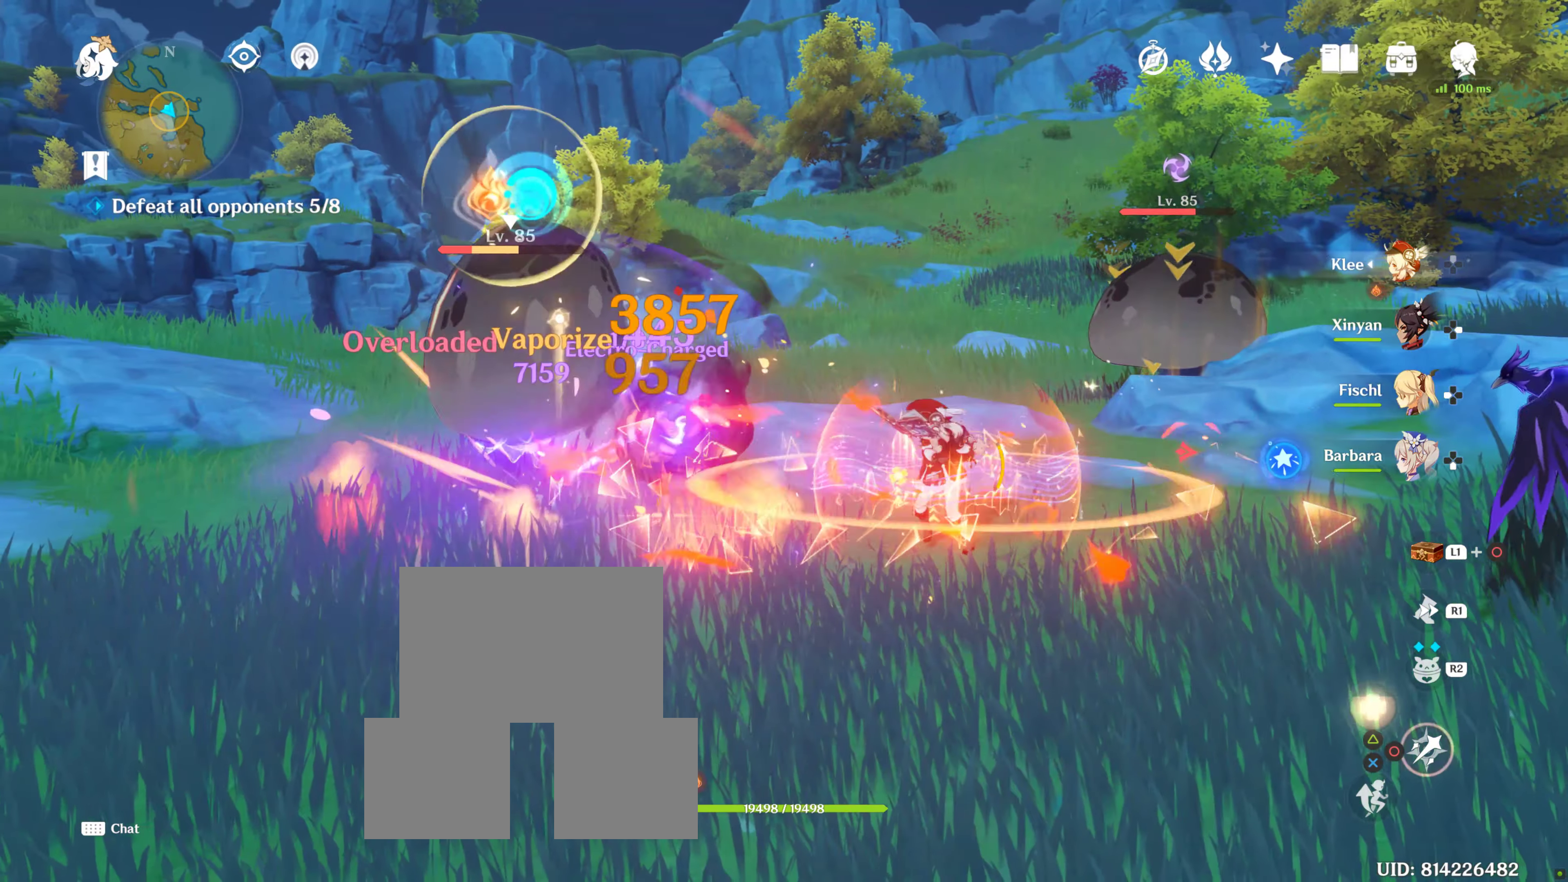
{"buttons": [], "left_stick": "up-left", "right_stick": "center", "events": [[67, "CIRCLE", "down"], [150, "CIRCLE", "up"], [150, "left_stick", "up"], [333, "CIRCLE", "down"], [350, "CIRCLE", "up"], [350, "left_stick", "up-left"], [400, "CIRCLE", "down"], [500, "CIRCLE", "up"]]}
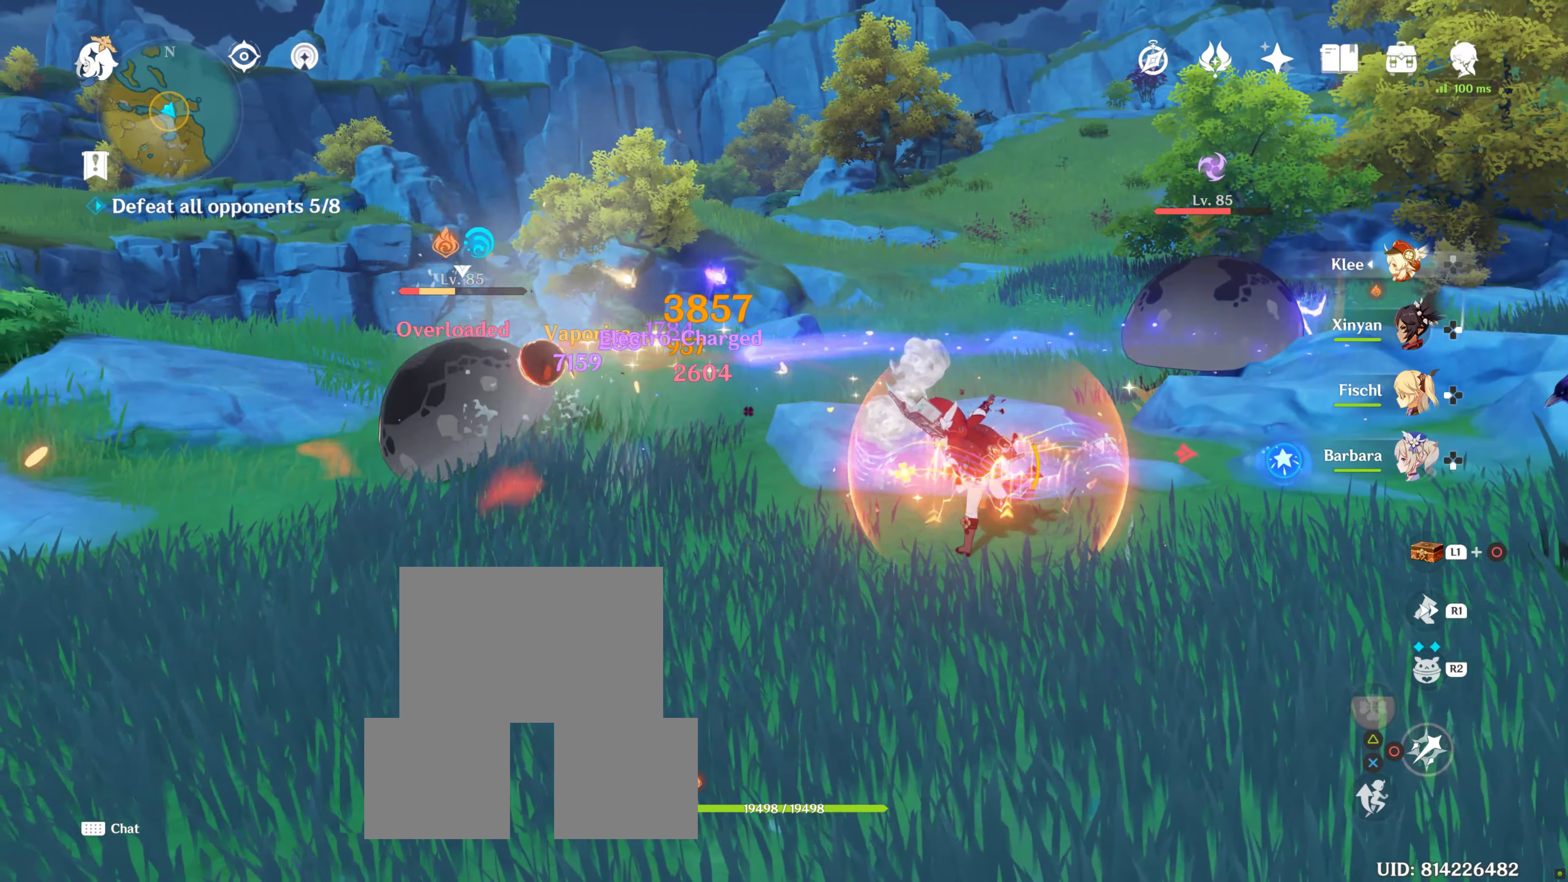
{"buttons": [], "left_stick": "up-left", "right_stick": "center", "events": [[67, "CIRCLE", "down"], [150, "CIRCLE", "up"], [167, "R1", "down"], [283, "R1", "up"], [417, "CIRCLE", "down"], [483, "CIRCLE", "up"]]}
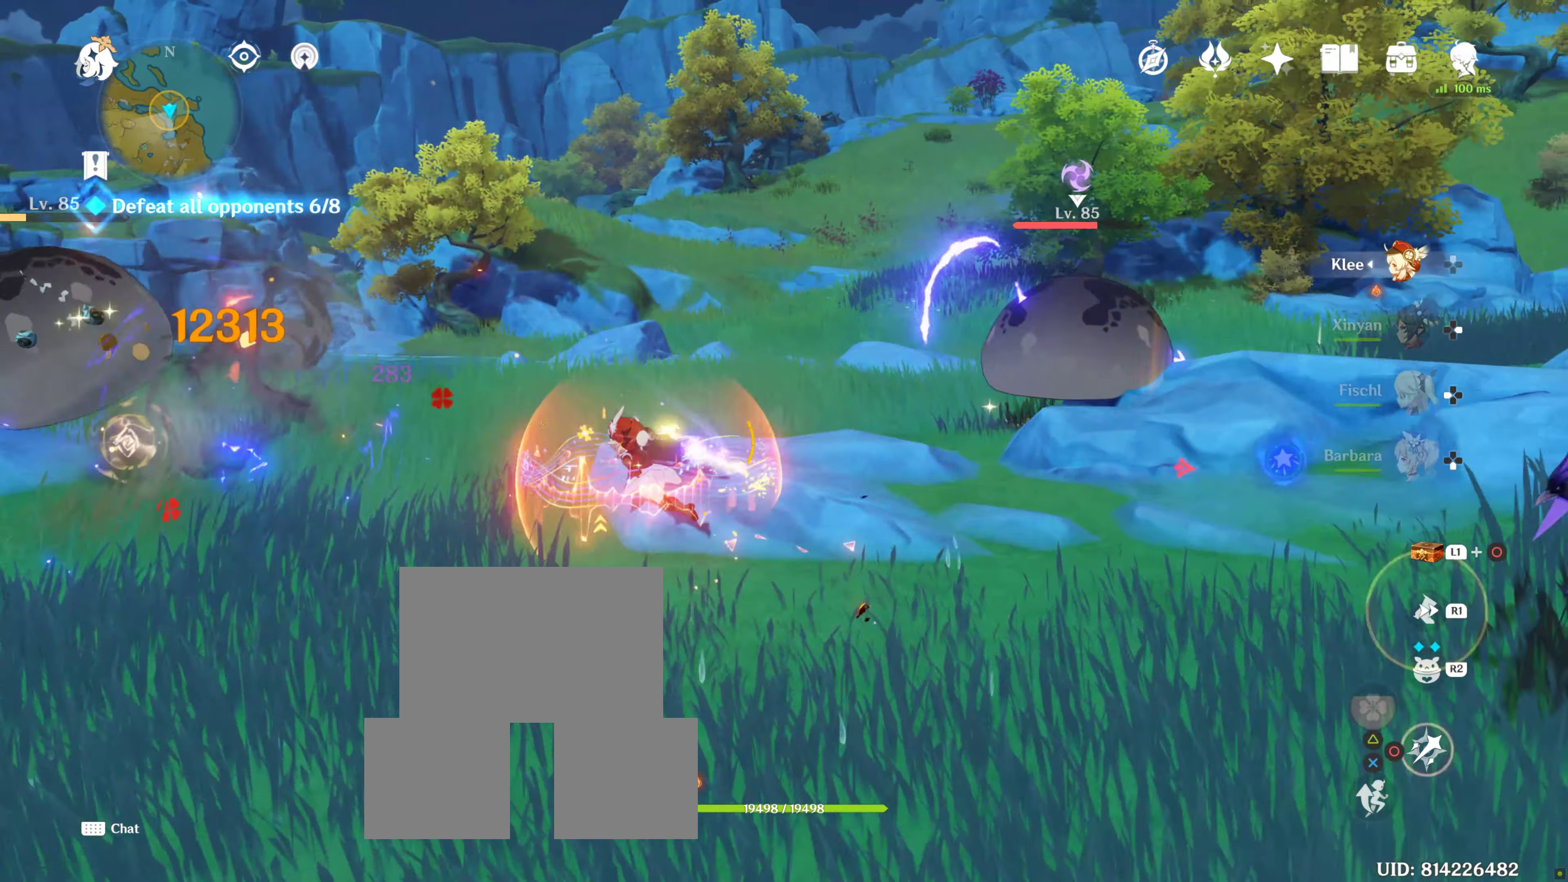
{"buttons": [], "left_stick": "right", "right_stick": "center", "events": [[67, "left_stick", "up"], [133, "CIRCLE", "down"], [167, "CIRCLE", "up"], [250, "CIRCLE", "down"], [350, "CIRCLE", "up"], [350, "left_stick", "right"]]}
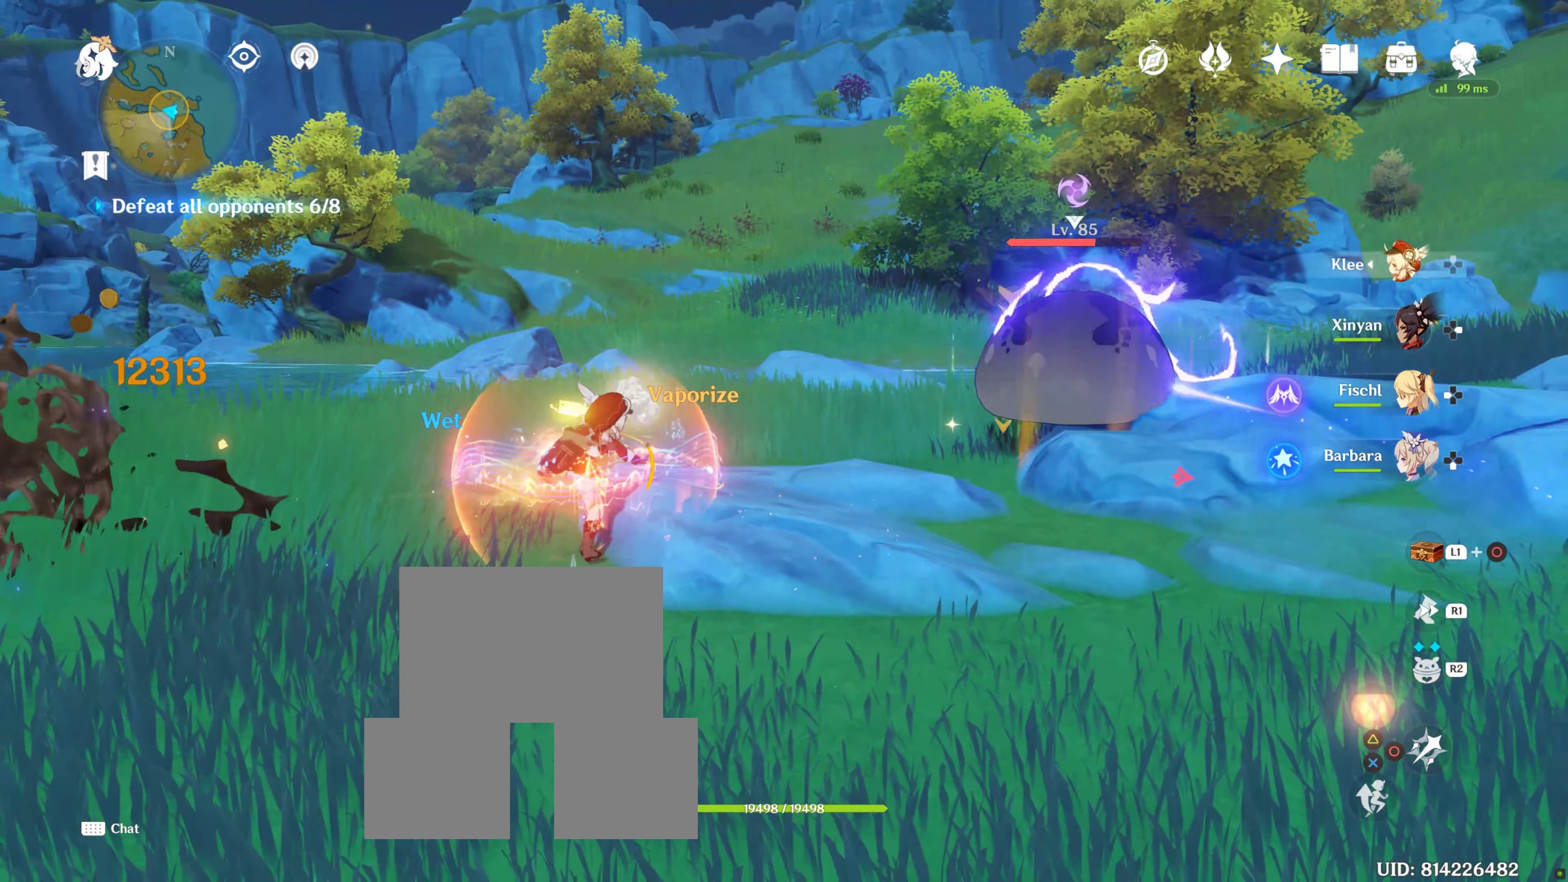
{"buttons": ["CIRCLE"], "left_stick": "up-right", "right_stick": "center", "events": [[100, "CIRCLE", "down"], [167, "CIRCLE", "up"], [167, "left_stick", "up-right"], [267, "CIRCLE", "down"], [367, "CIRCLE", "up"], [450, "CIRCLE", "down"]]}
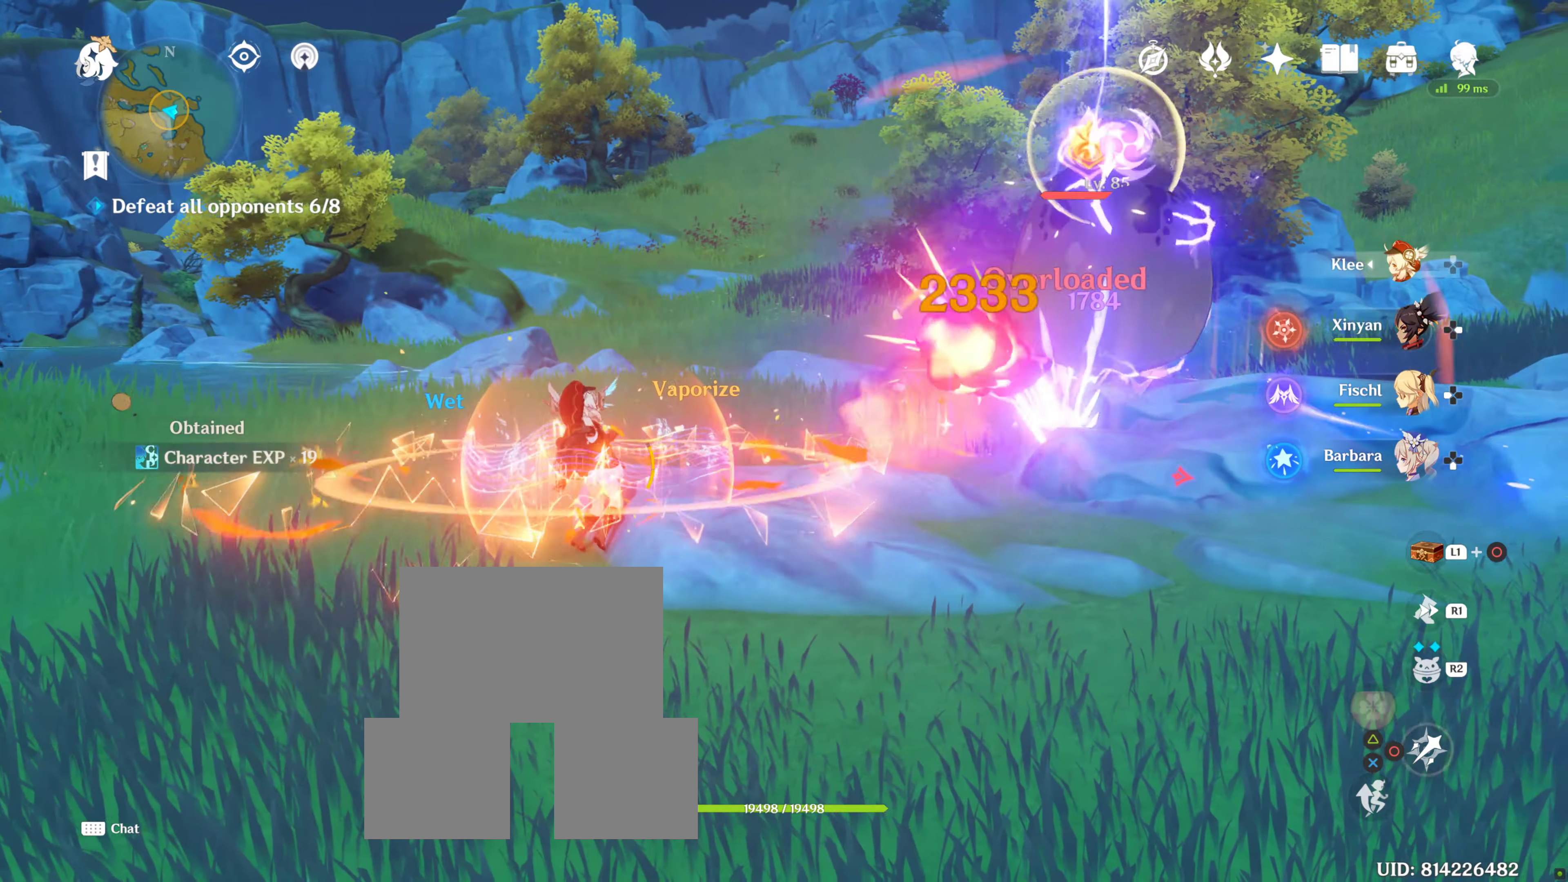
{"buttons": ["CIRCLE"], "left_stick": "up-right", "right_stick": "center", "events": [[50, "CIRCLE", "up"], [133, "R1", "down"], [267, "R1", "up"], [434, "CIRCLE", "down"]]}